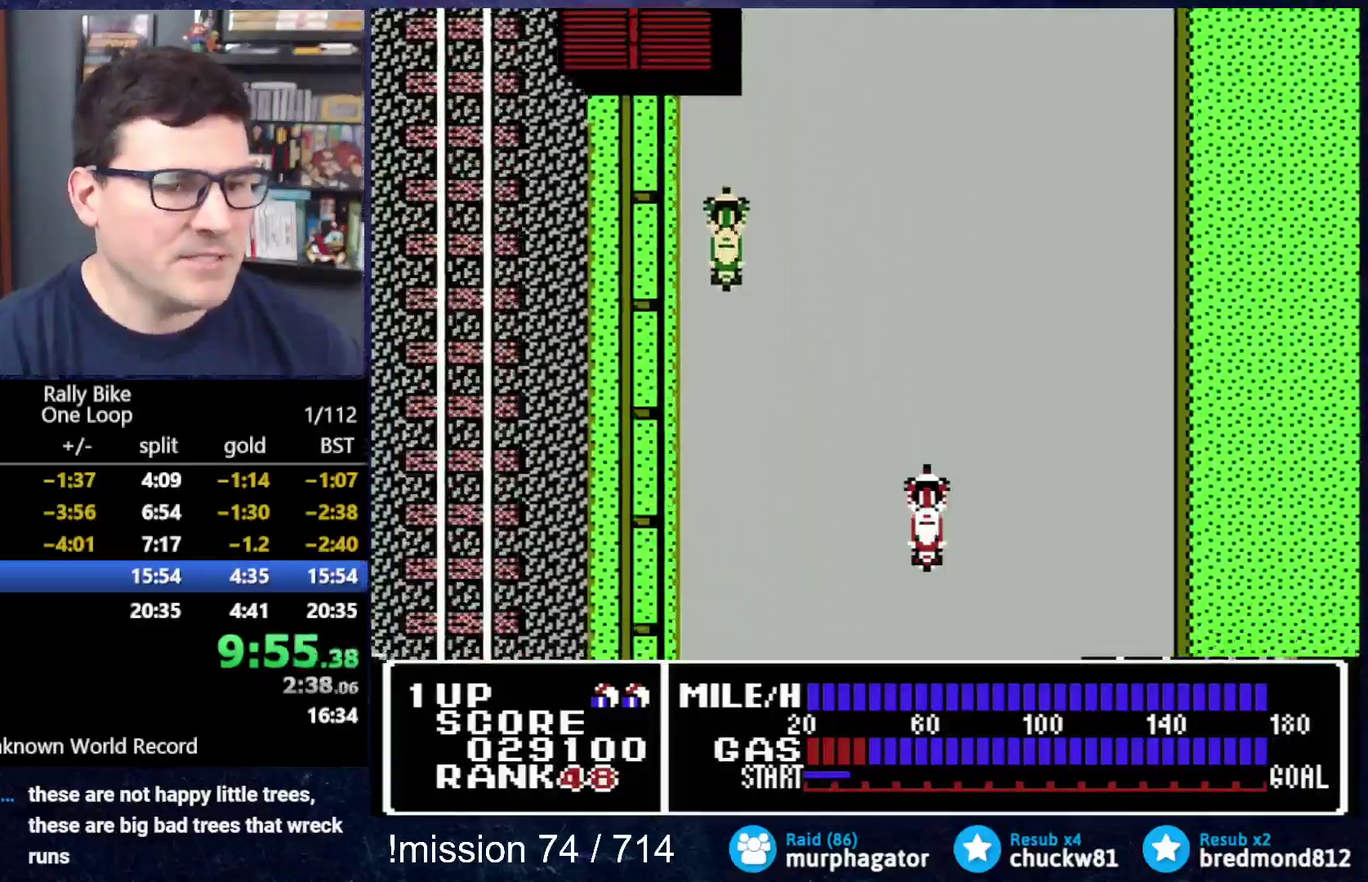
Gameplay with a controller (Nintendo layout); each line is a JSON object with the inputs held at the frame after it. "events" lists button and stick changes between this image and that frame as [ms after this image, input, new state], when the widget could be followed in between. Not read: L3 R3.
{"buttons": ["A", "DPAD_UP"], "events": []}
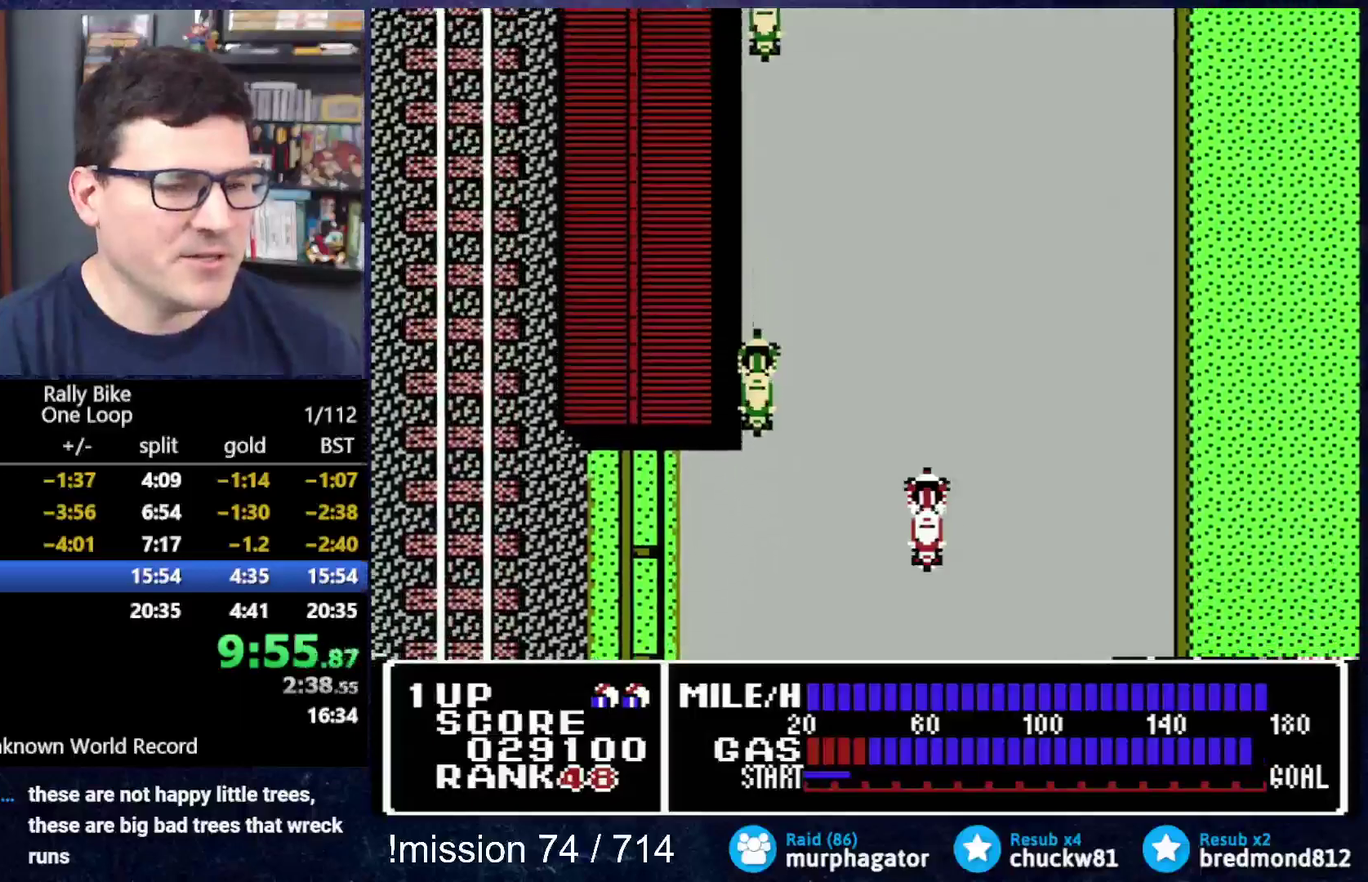
{"buttons": ["A", "DPAD_UP"], "events": []}
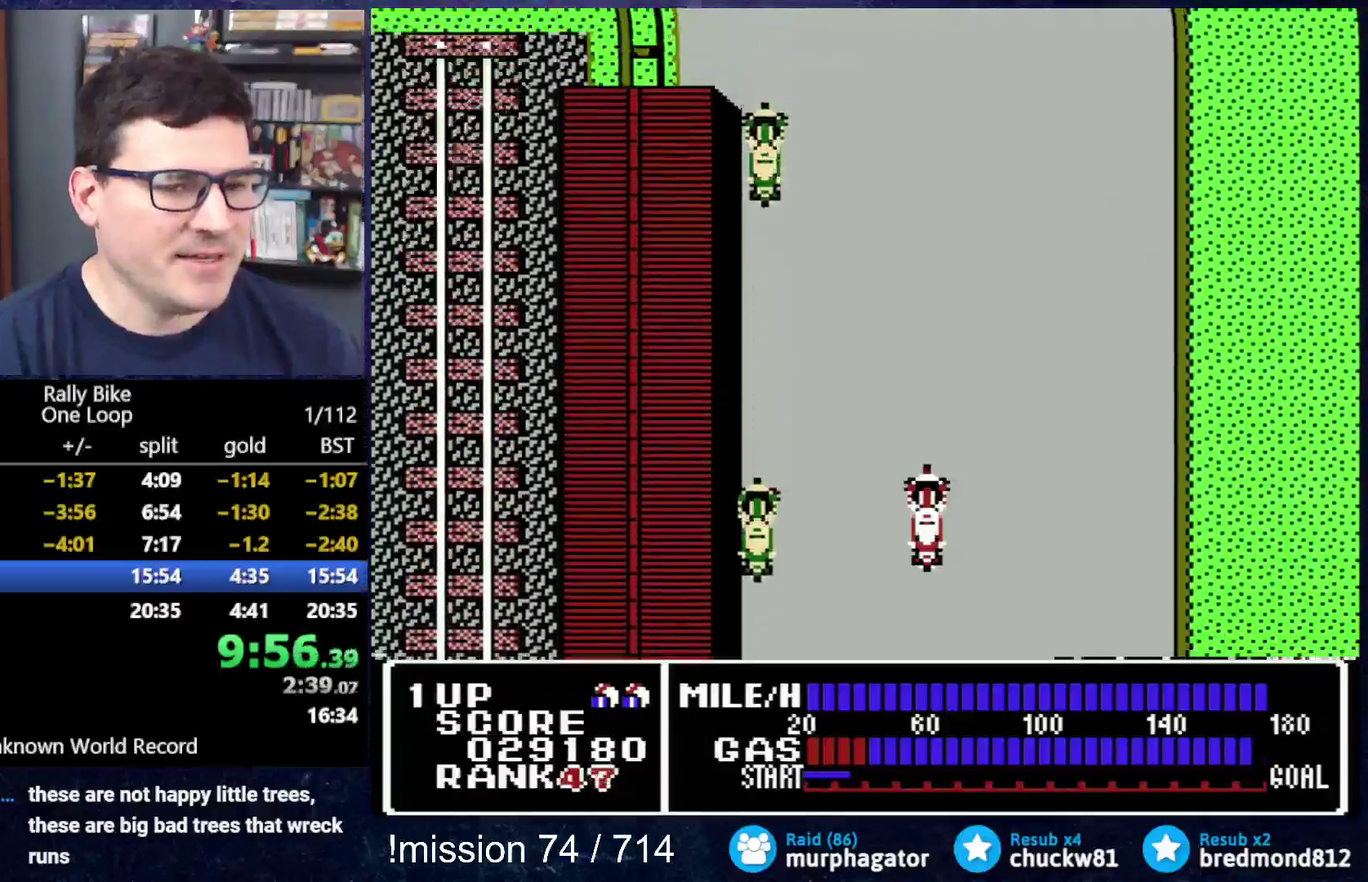
{"buttons": ["A", "DPAD_UP"], "events": []}
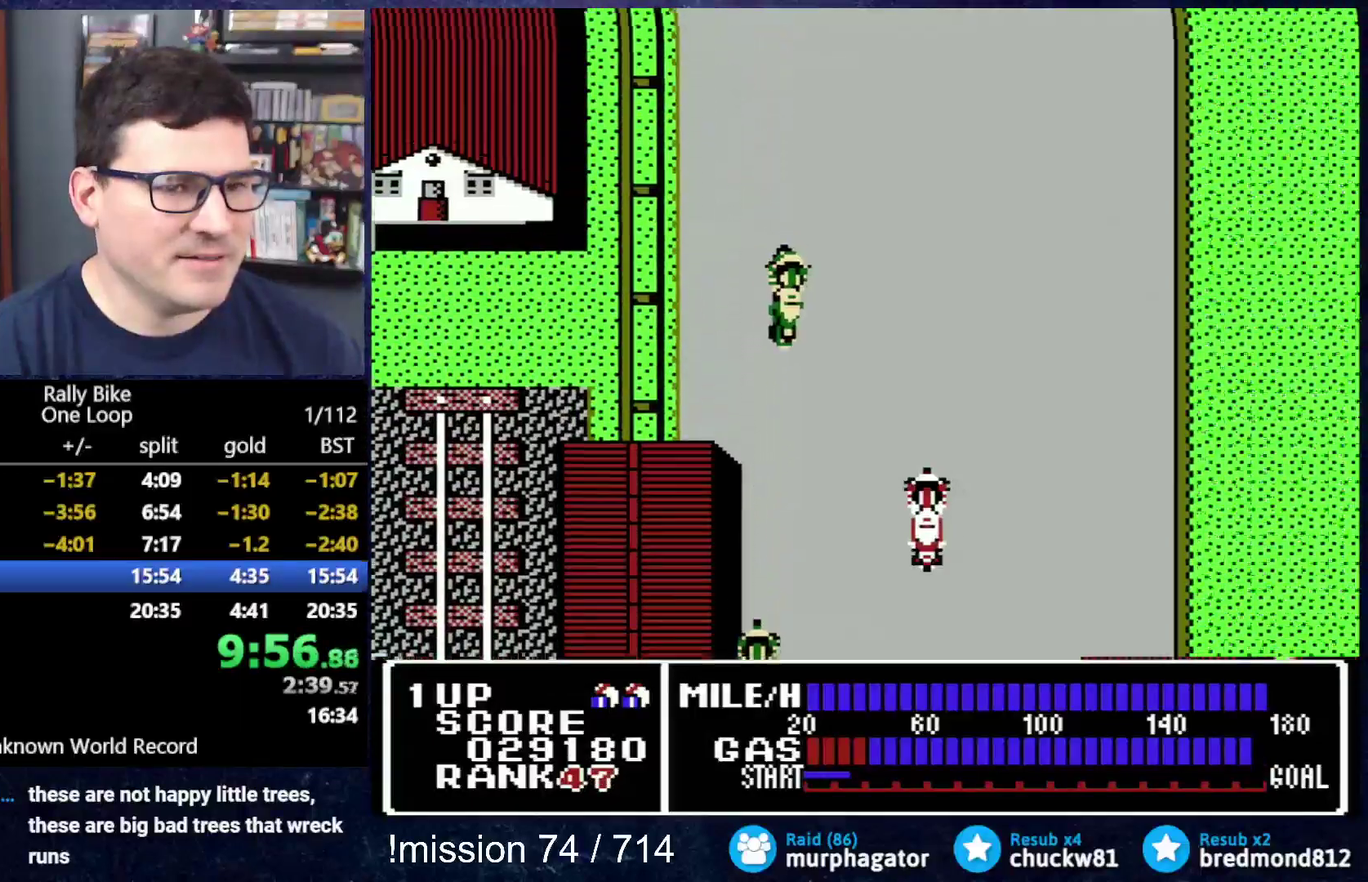
{"buttons": ["A", "DPAD_UP"], "events": [[134, "DPAD_RIGHT", "down"], [267, "DPAD_RIGHT", "up"]]}
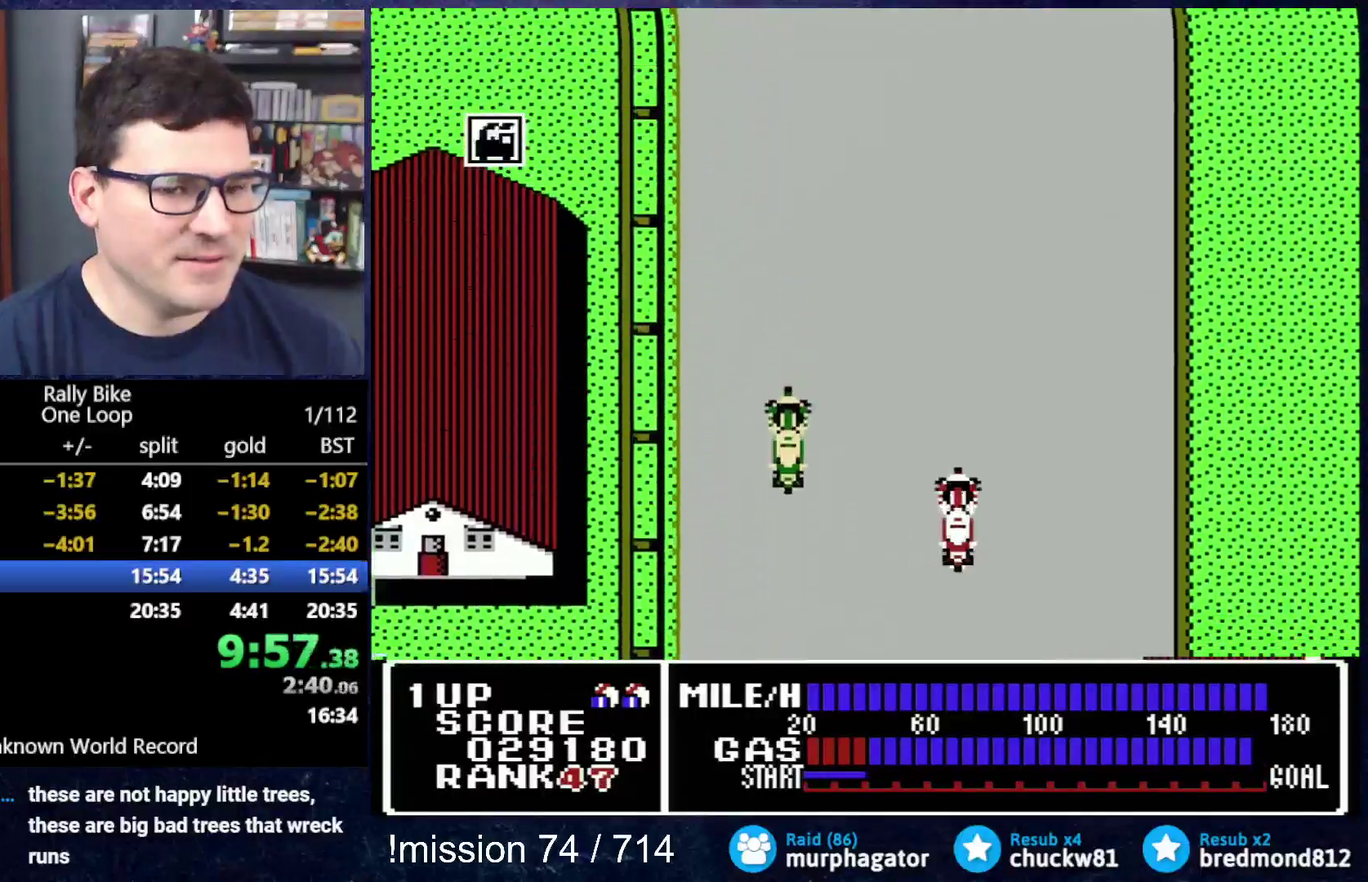
{"buttons": ["A", "DPAD_UP"], "events": []}
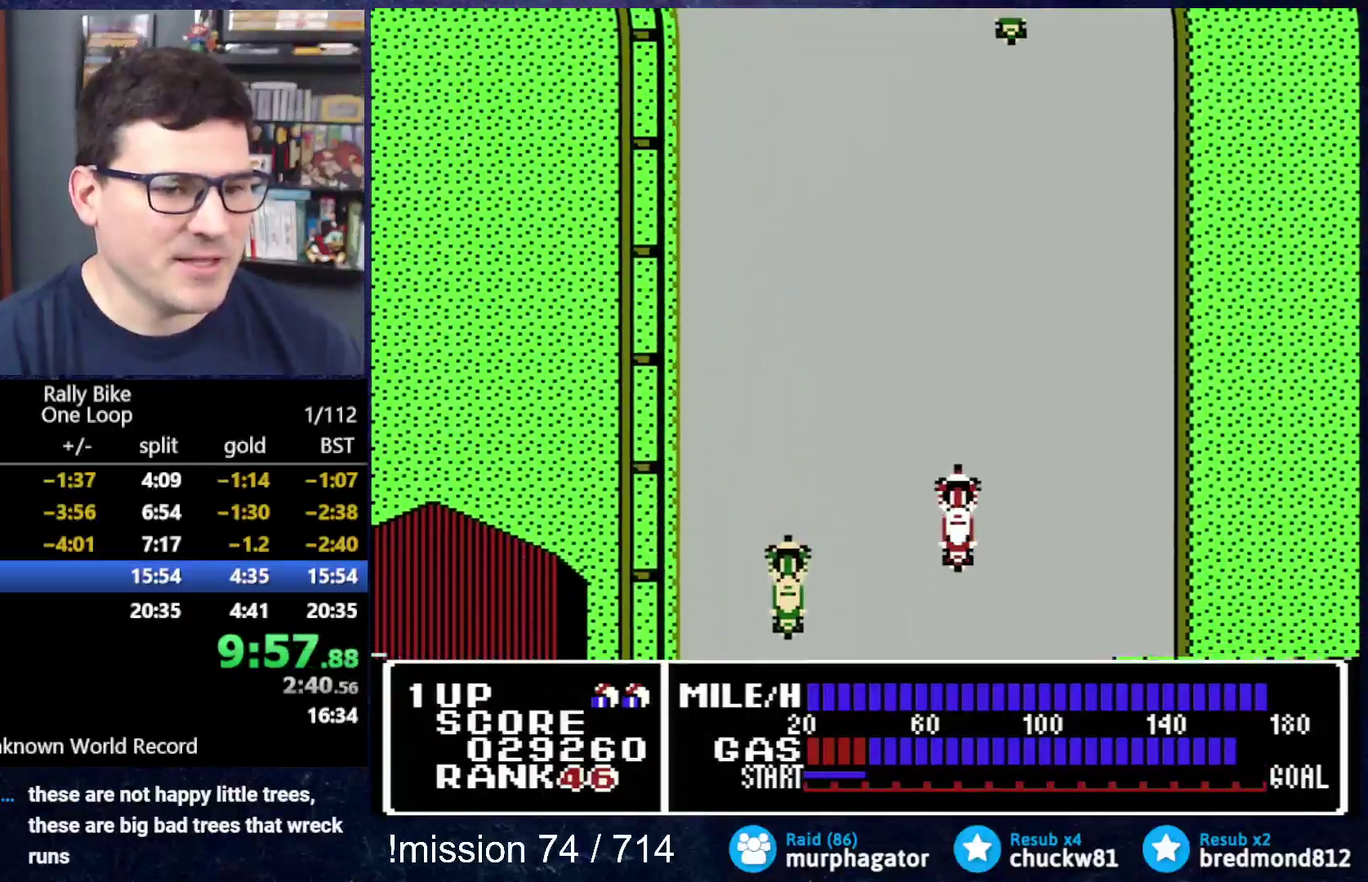
{"buttons": ["A", "DPAD_UP"], "events": []}
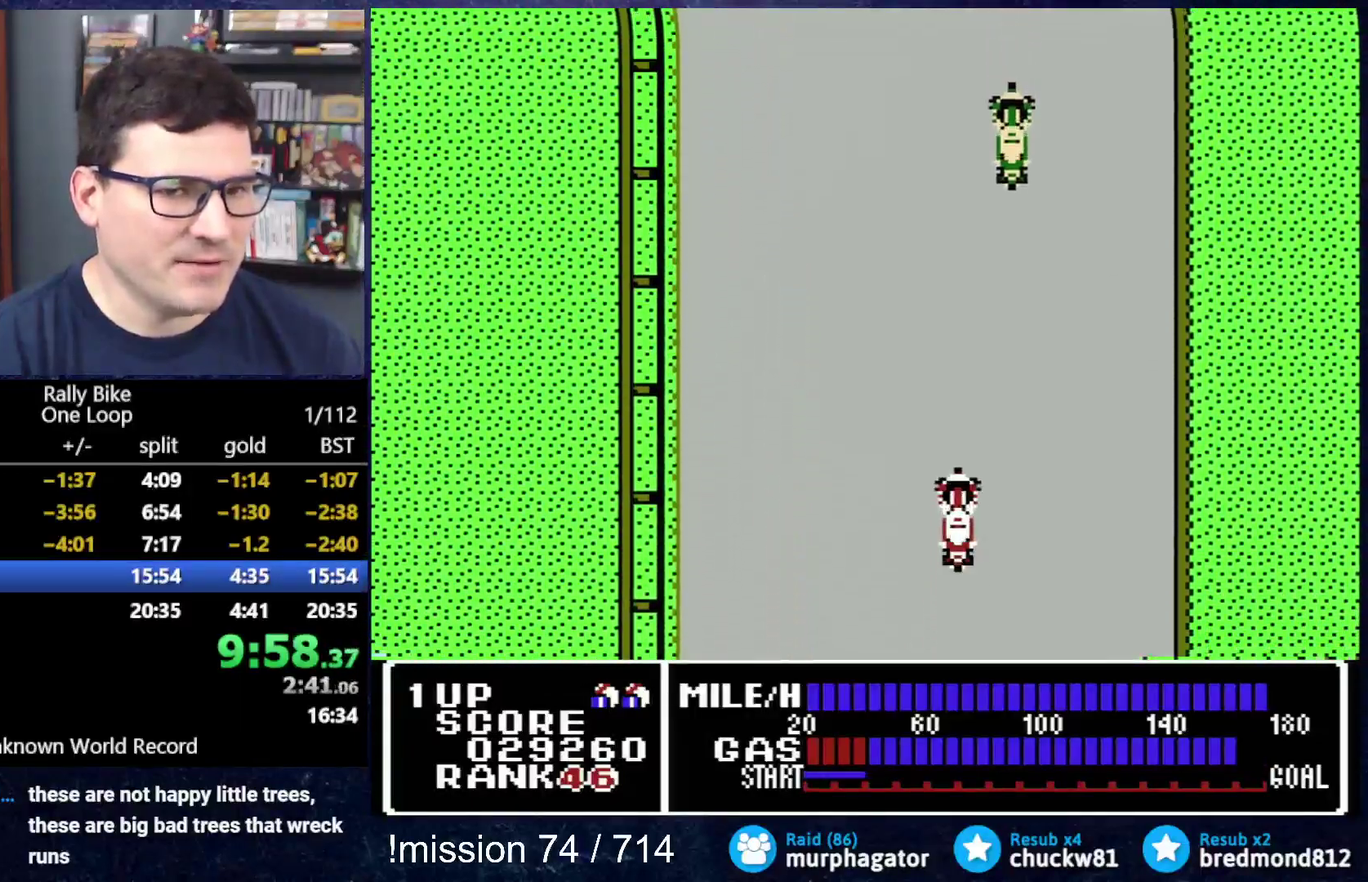
{"buttons": ["A", "DPAD_UP", "DPAD_LEFT"], "events": [[350, "DPAD_LEFT", "down"]]}
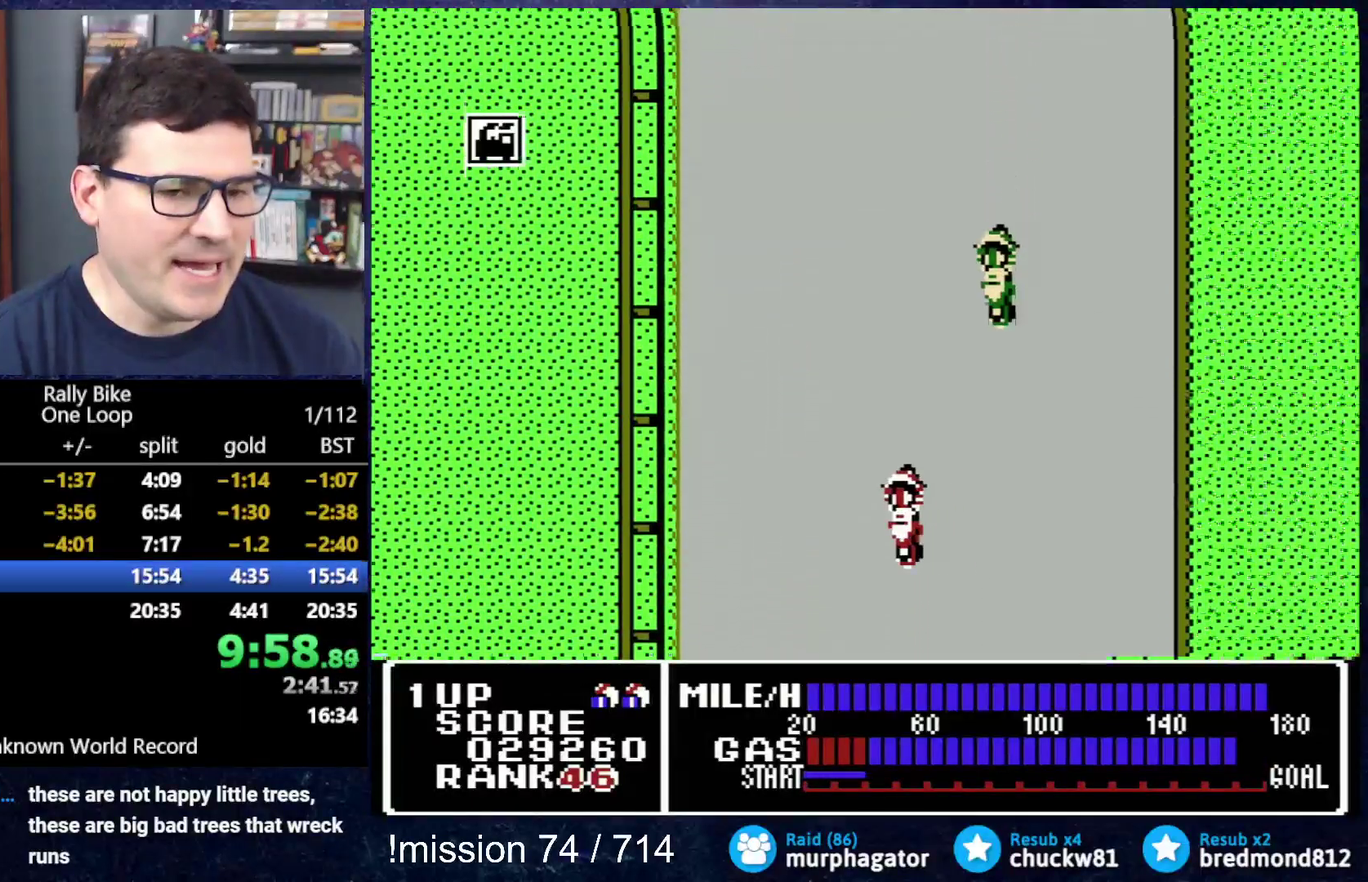
{"buttons": ["A", "DPAD_UP"], "events": [[317, "DPAD_LEFT", "up"]]}
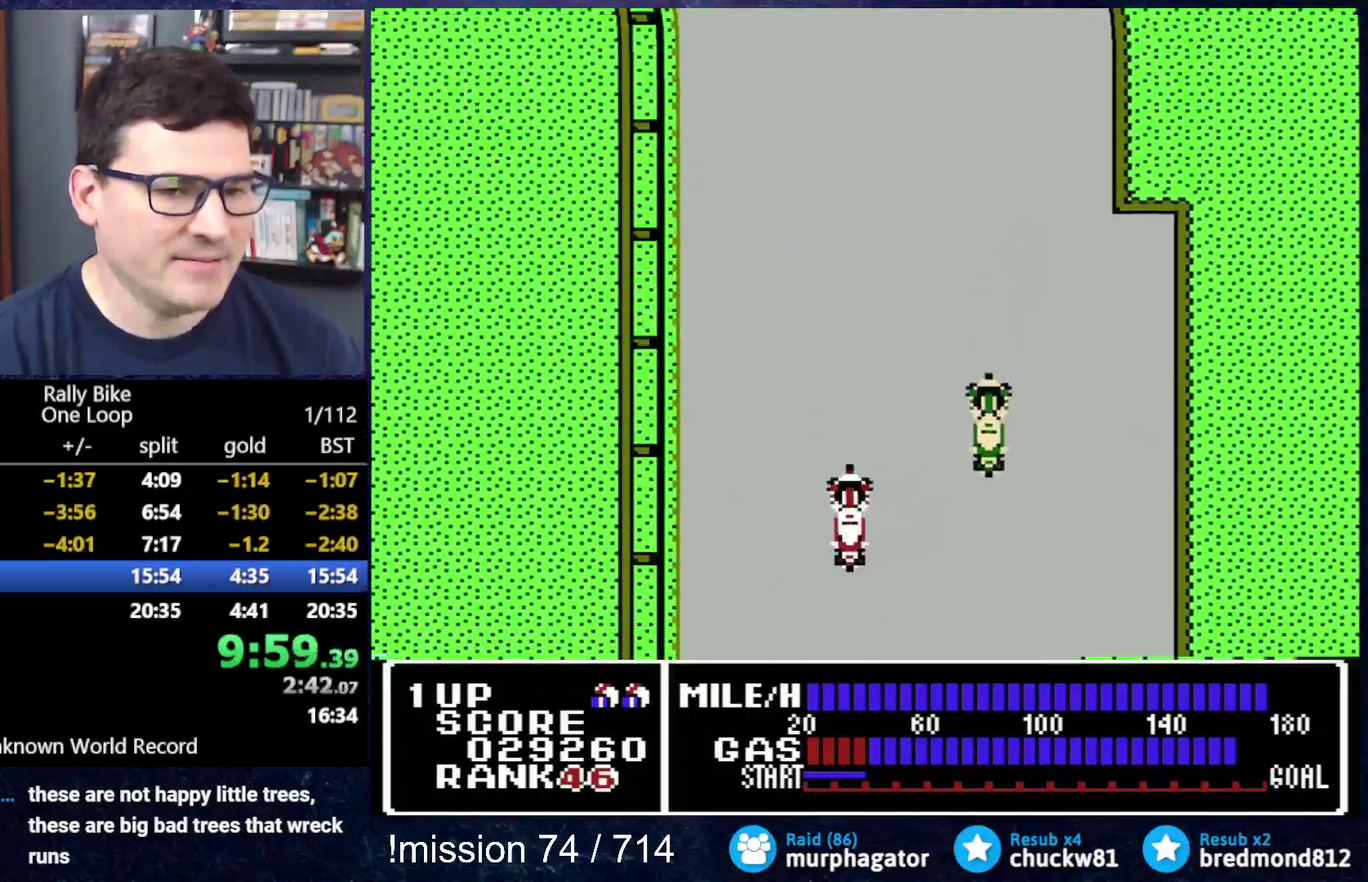
{"buttons": ["A", "DPAD_UP"], "events": []}
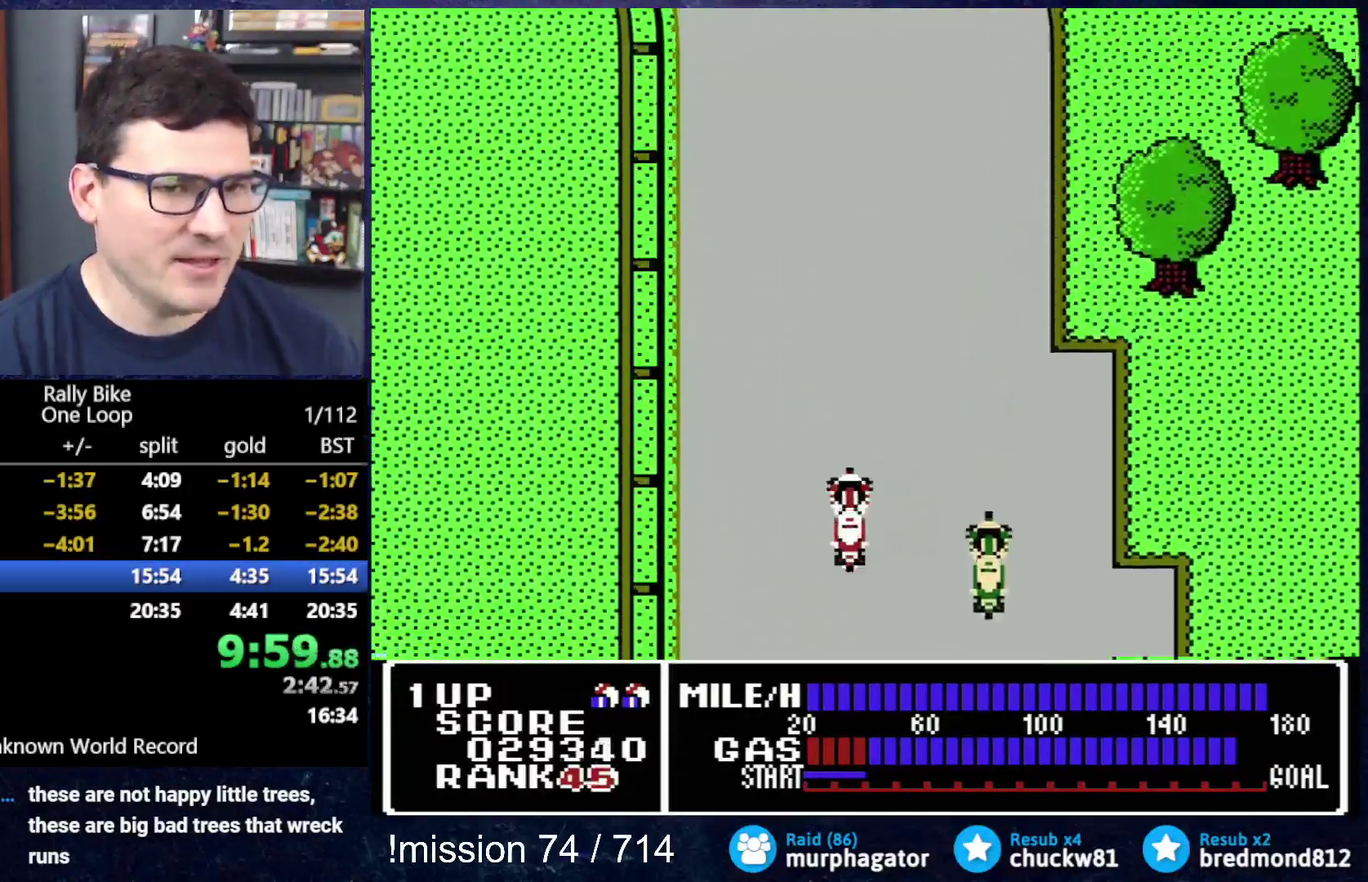
{"buttons": ["A", "DPAD_UP"], "events": []}
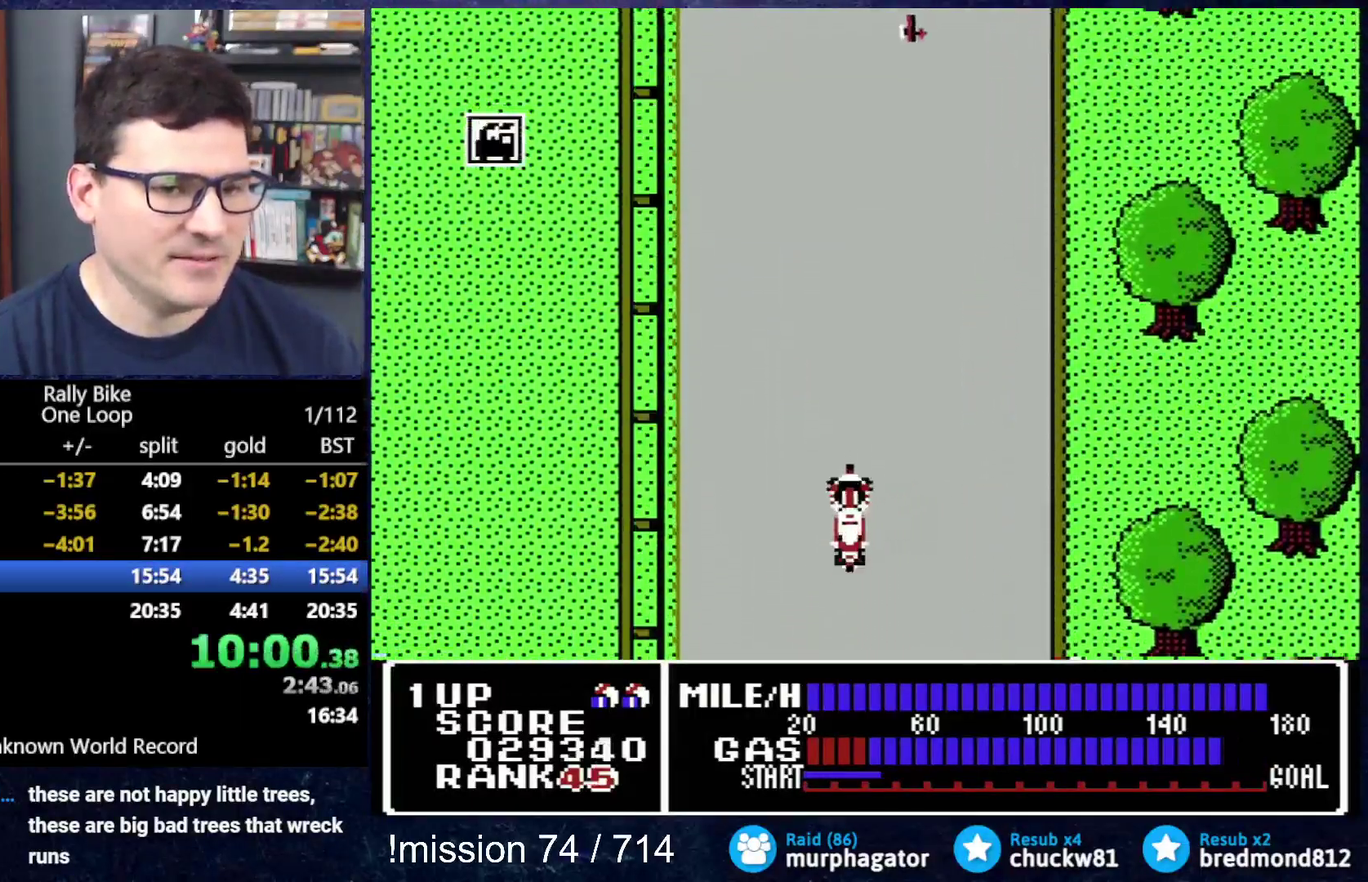
{"buttons": ["A", "DPAD_UP"], "events": []}
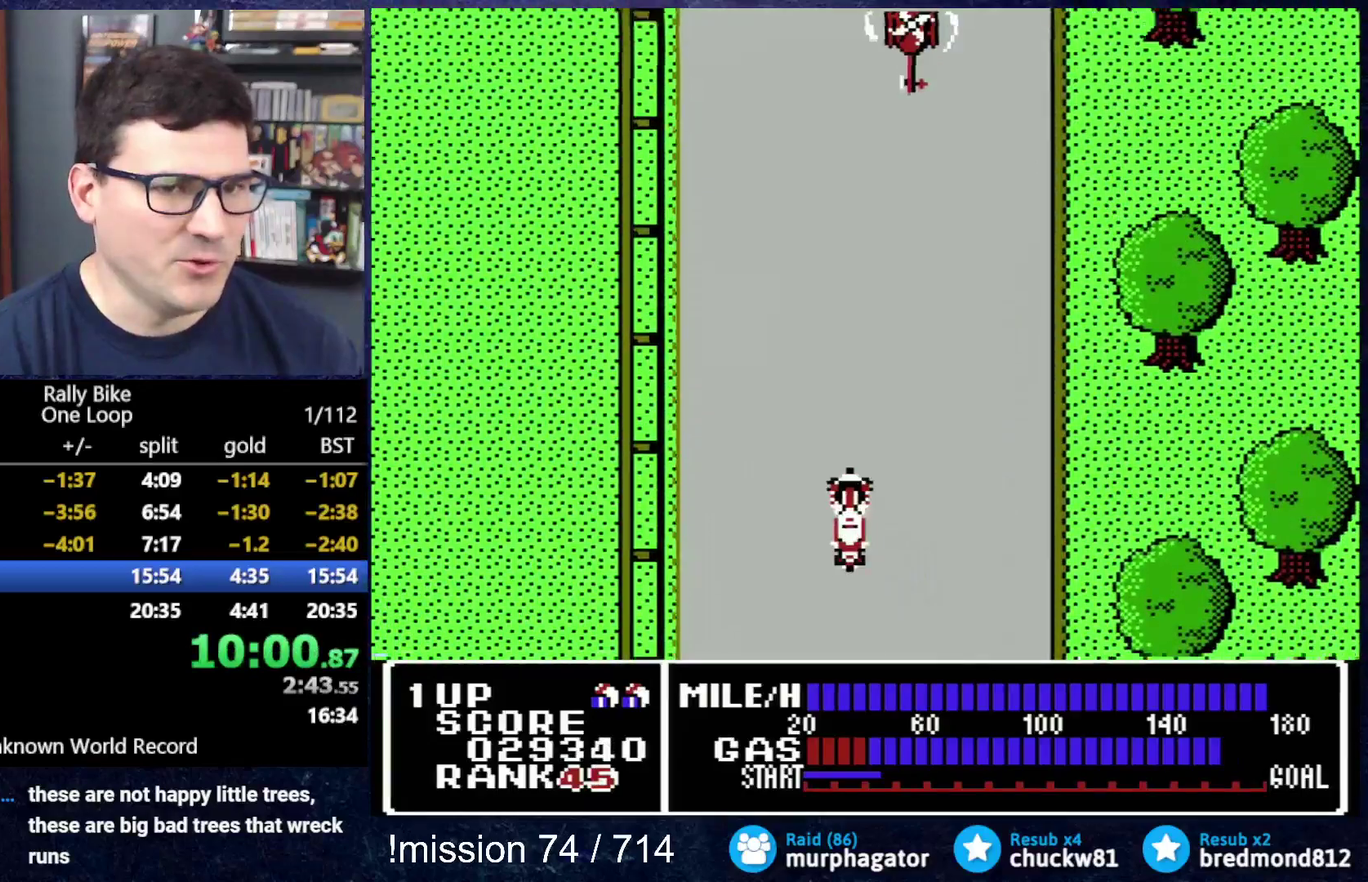
{"buttons": ["A", "DPAD_UP"], "events": []}
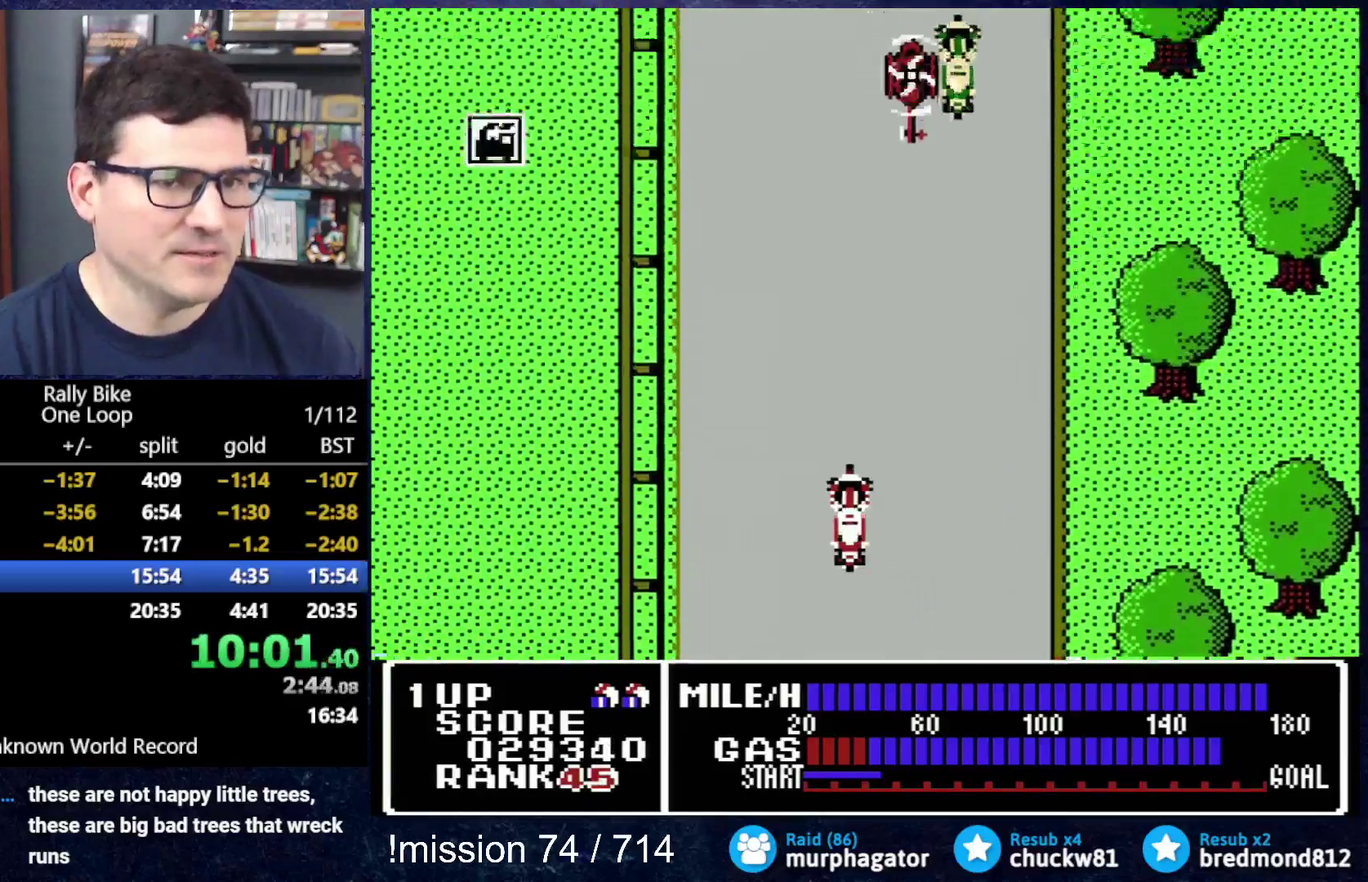
{"buttons": ["A", "DPAD_UP"], "events": []}
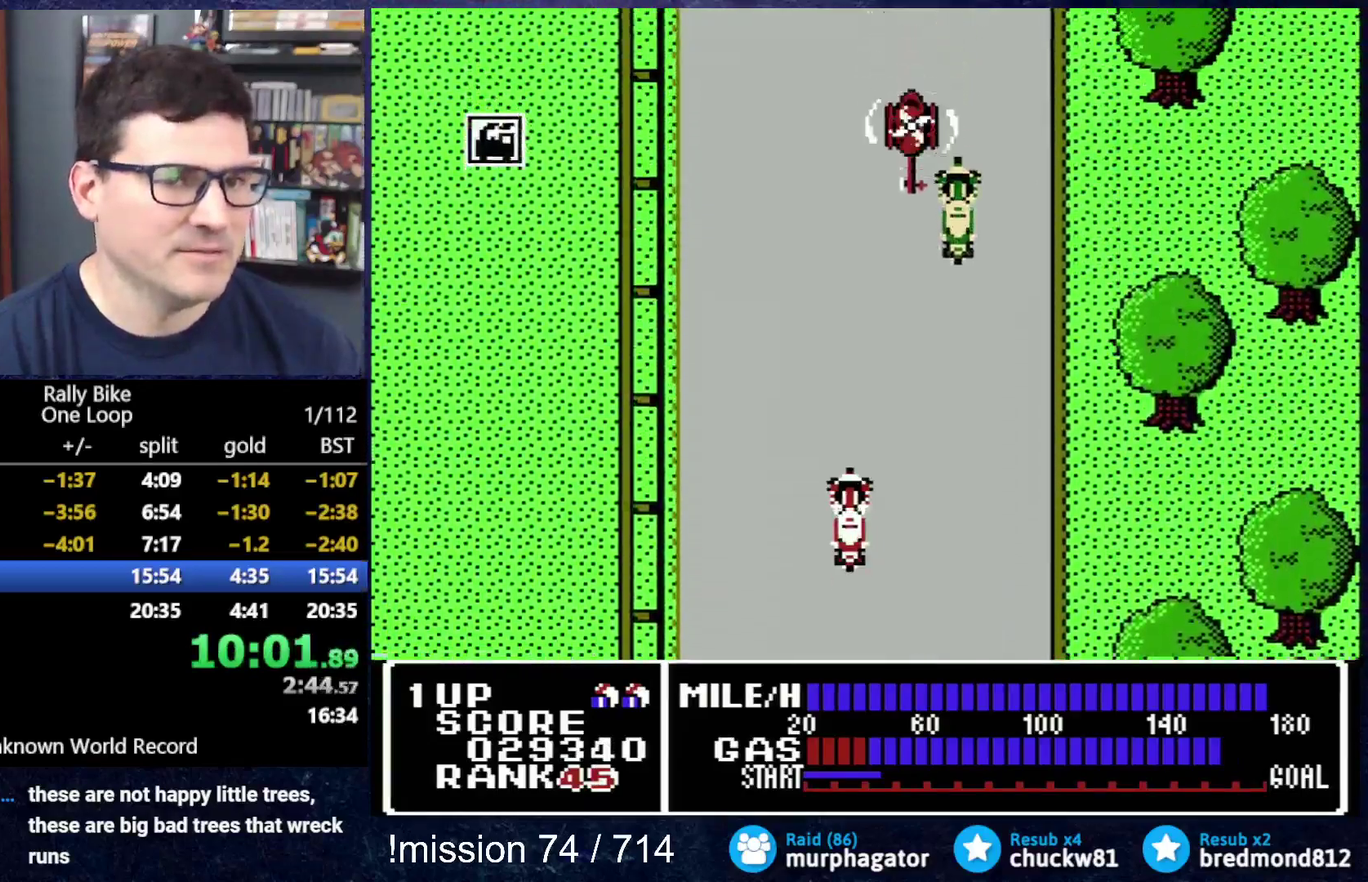
{"buttons": ["A", "DPAD_UP"], "events": []}
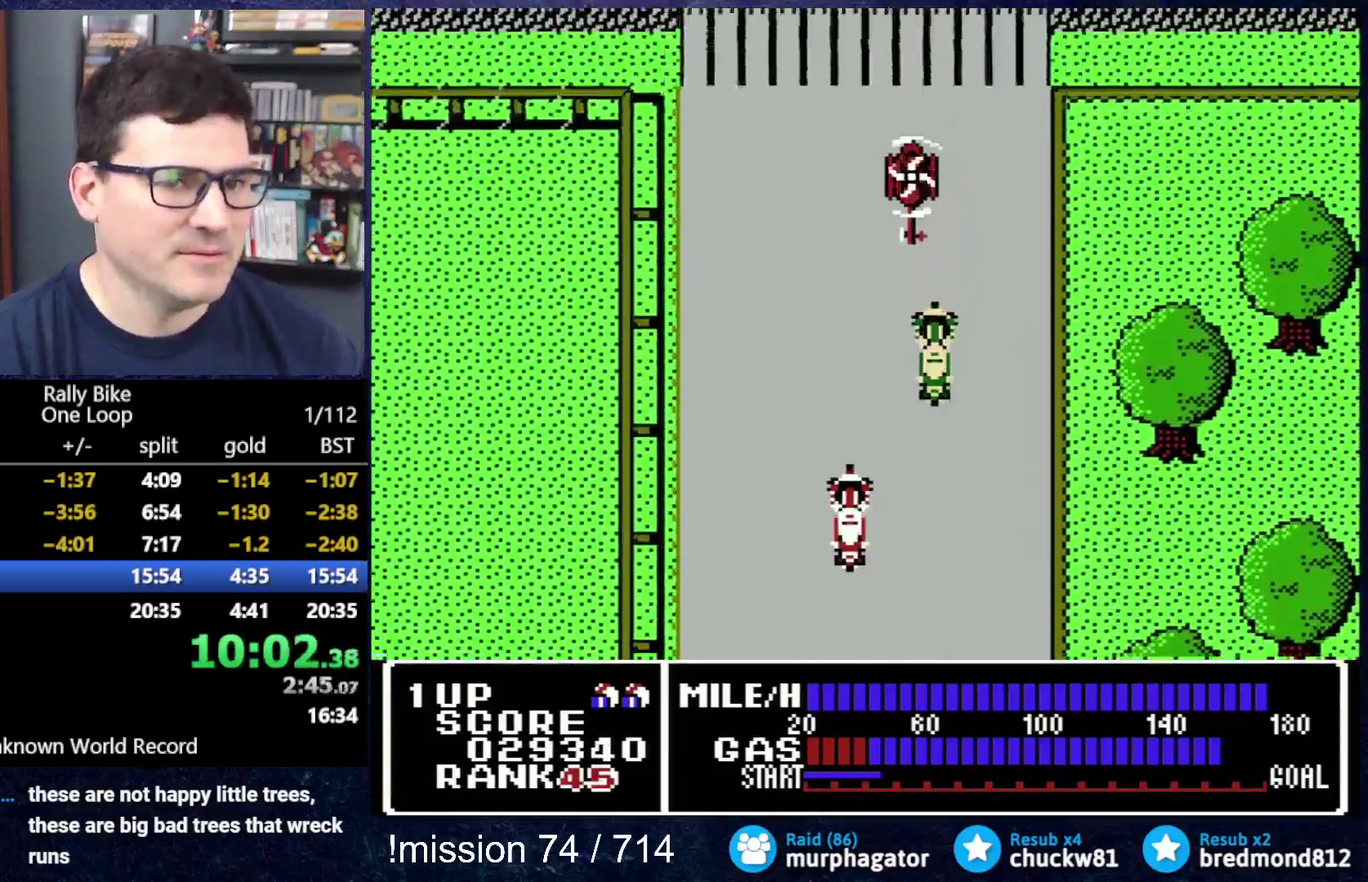
{"buttons": ["A", "DPAD_UP"], "events": []}
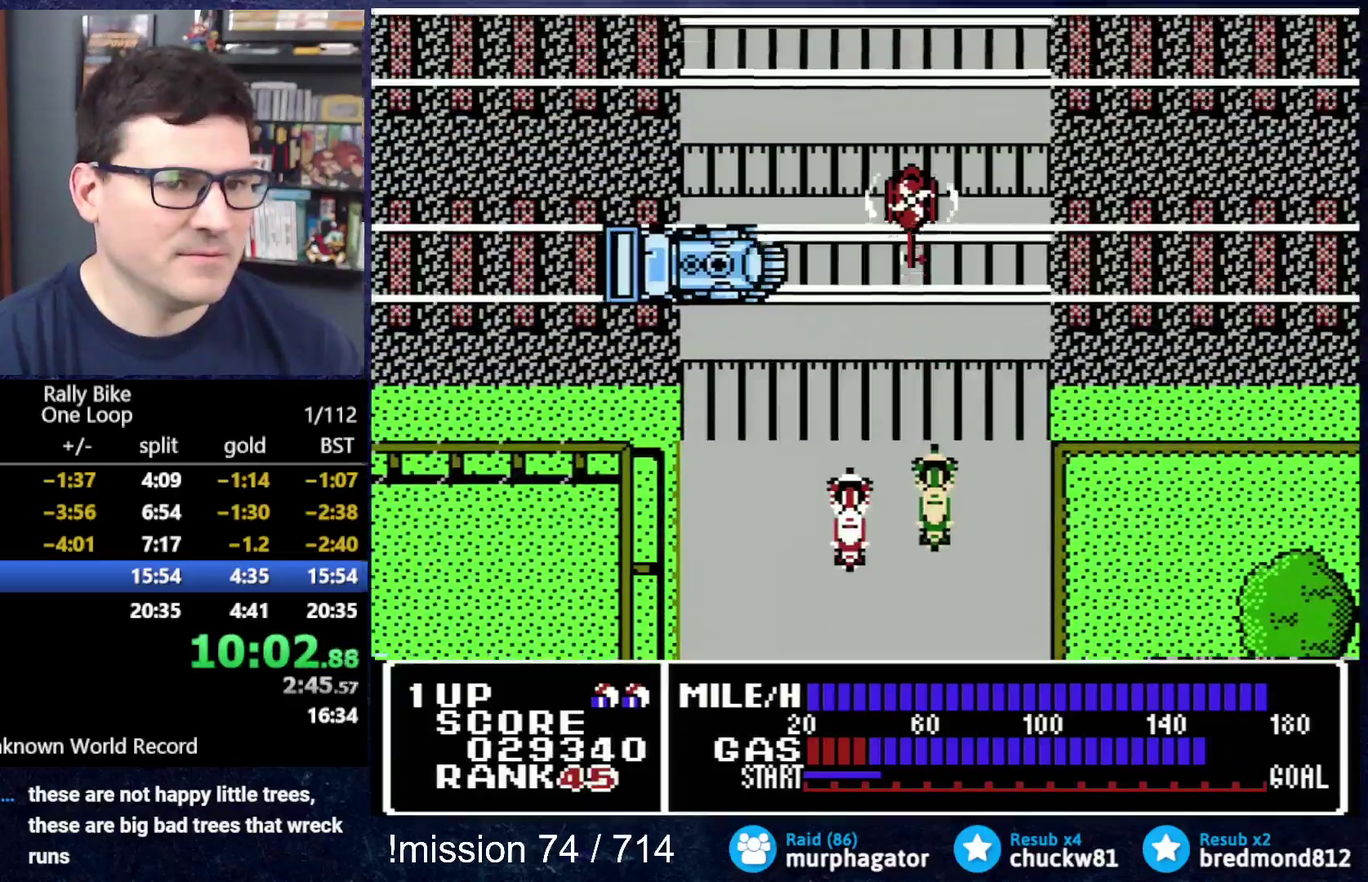
{"buttons": ["A", "DPAD_UP", "DPAD_RIGHT"], "events": [[217, "DPAD_RIGHT", "down"]]}
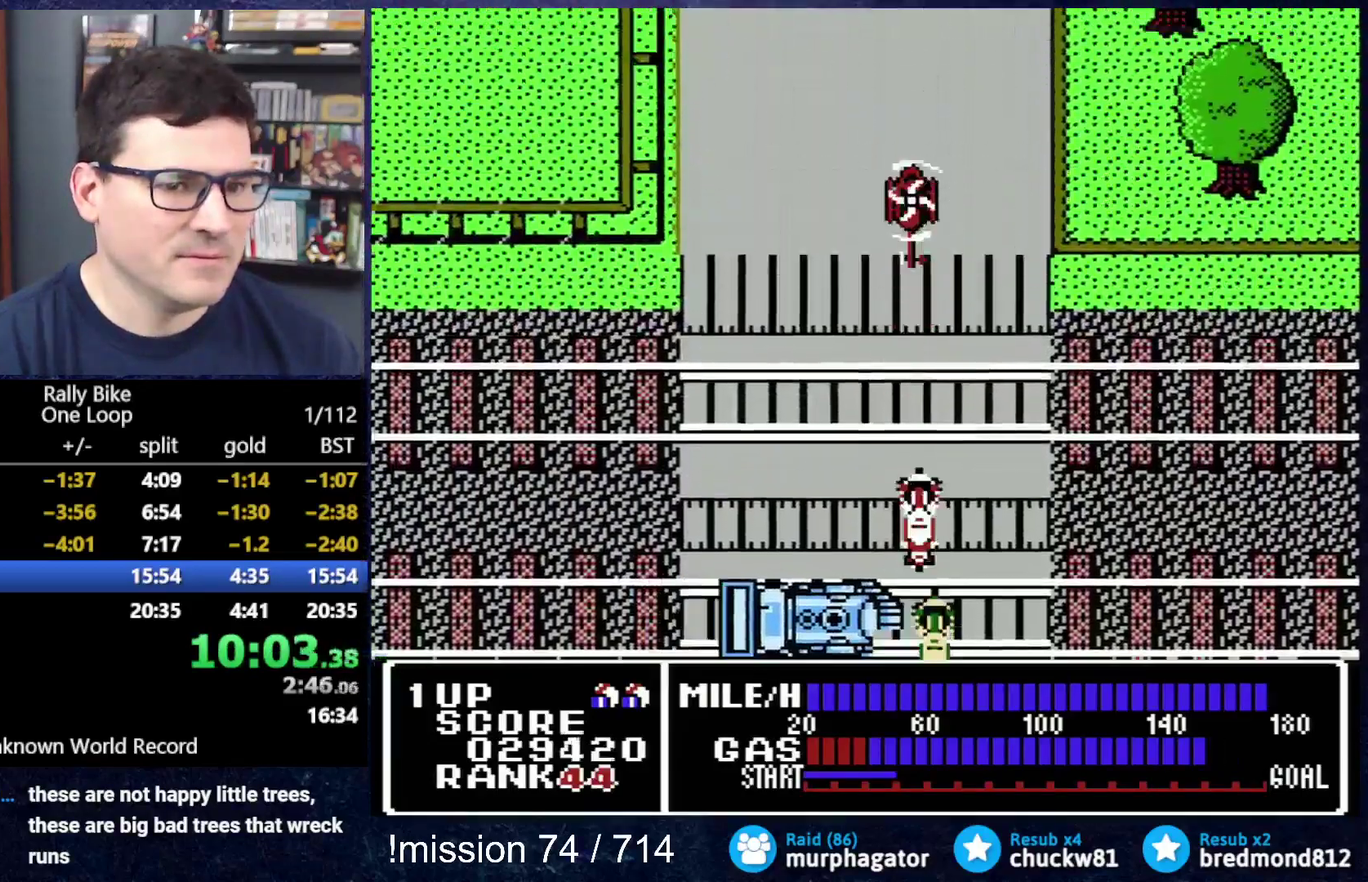
{"buttons": ["A", "DPAD_UP"], "events": [[33, "DPAD_RIGHT", "up"]]}
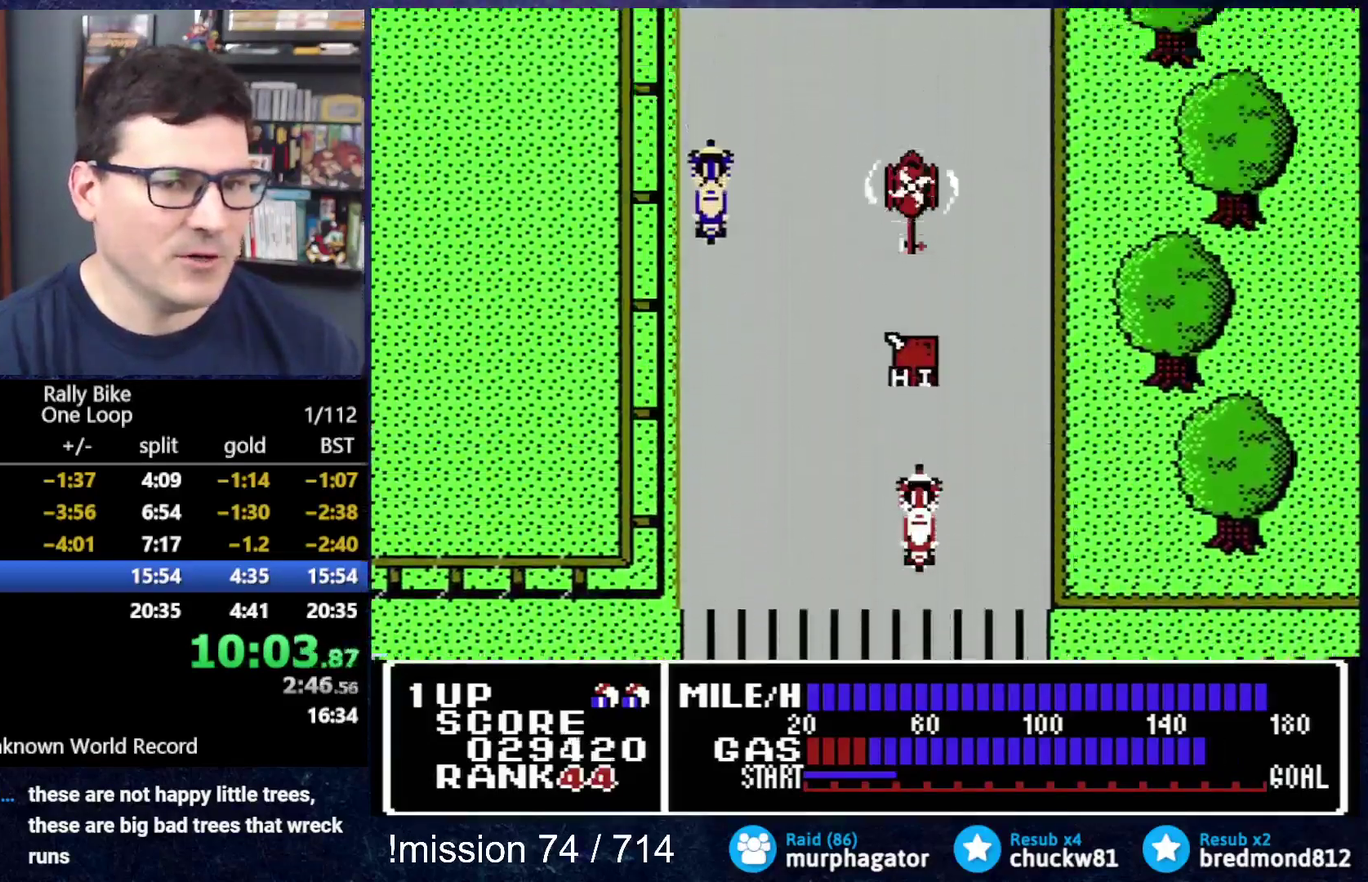
{"buttons": ["A", "DPAD_UP"], "events": []}
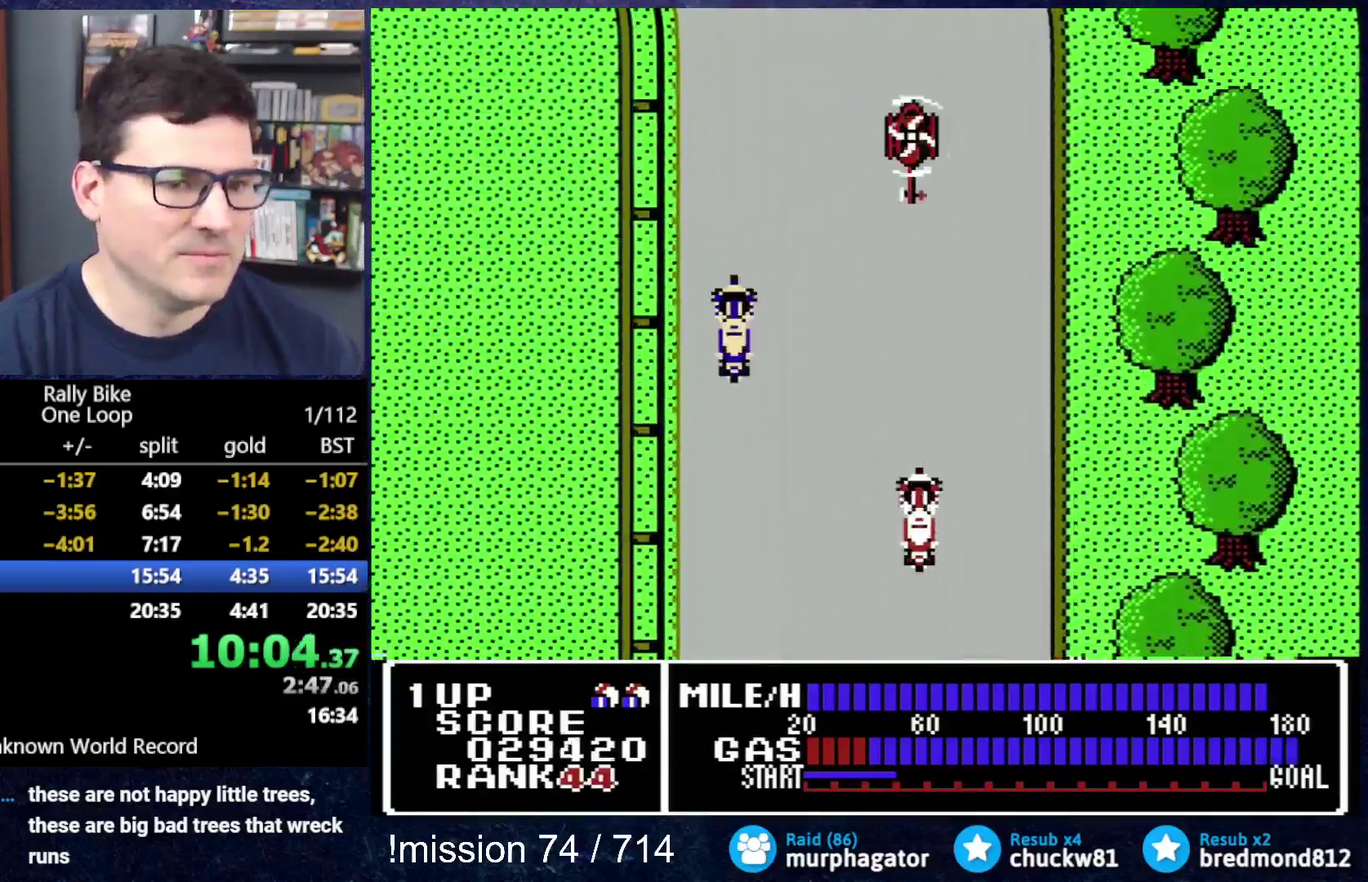
{"buttons": ["A", "DPAD_UP"], "events": []}
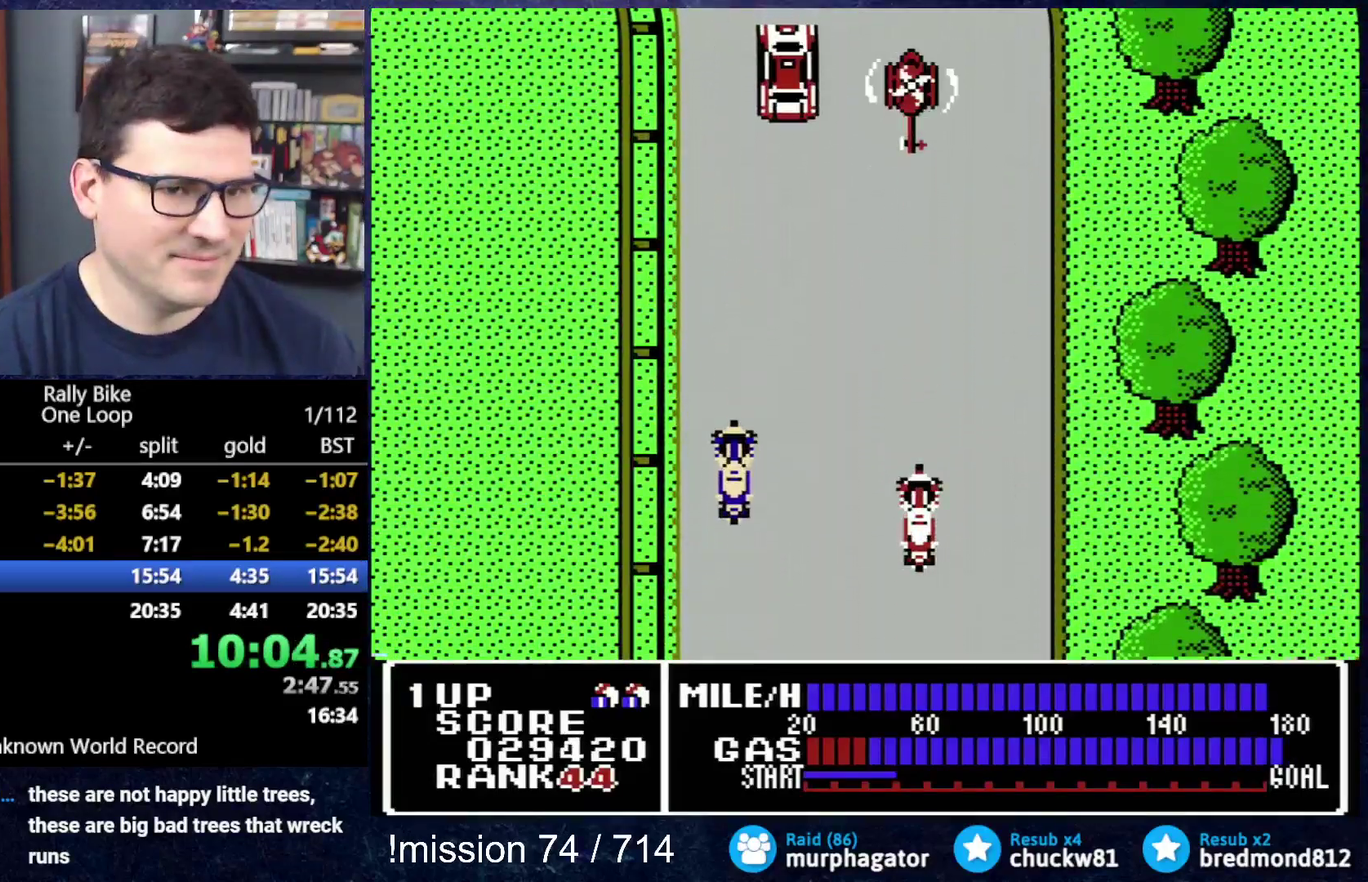
{"buttons": ["A", "DPAD_UP"], "events": []}
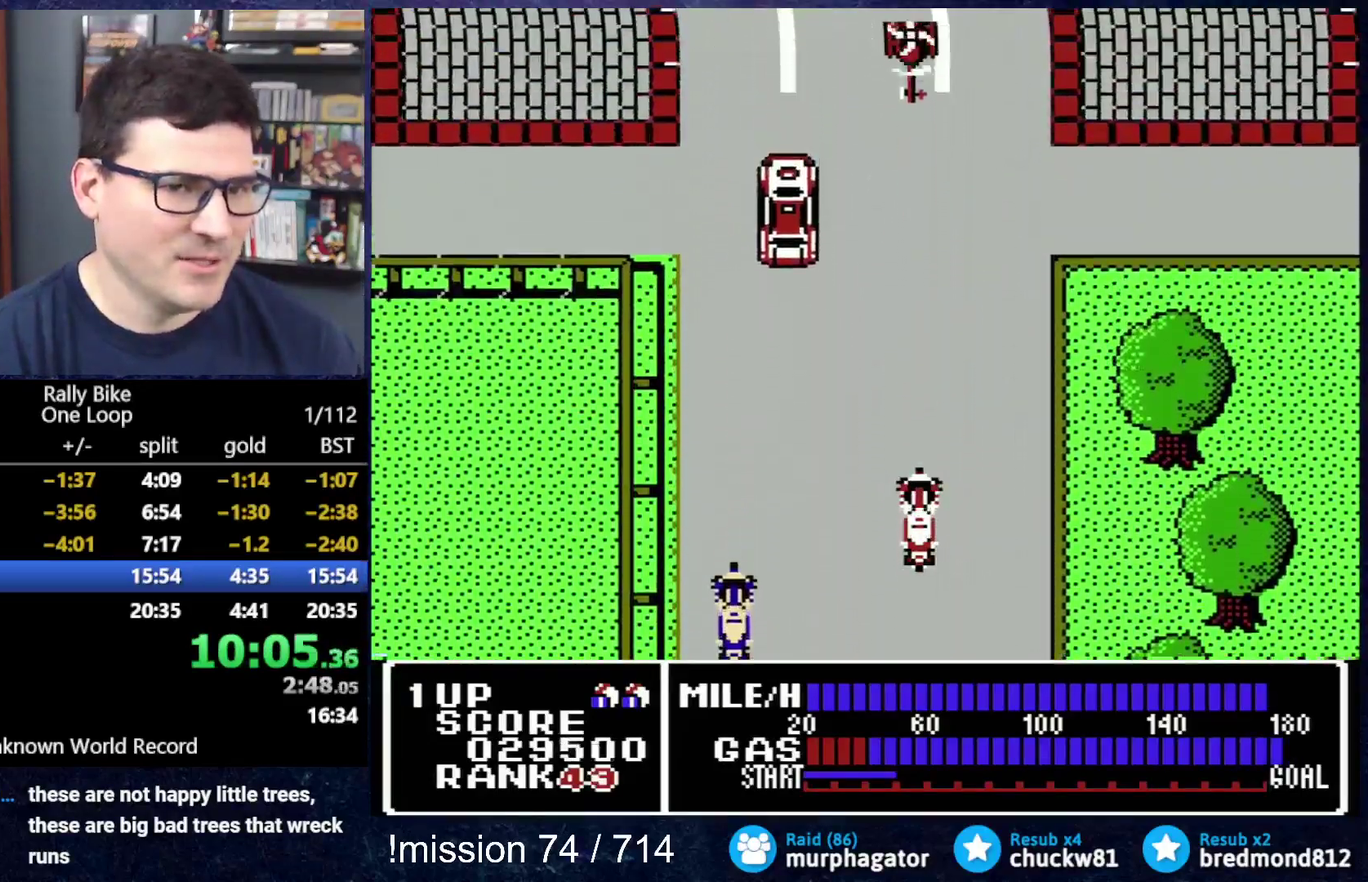
{"buttons": ["A", "DPAD_UP"], "events": []}
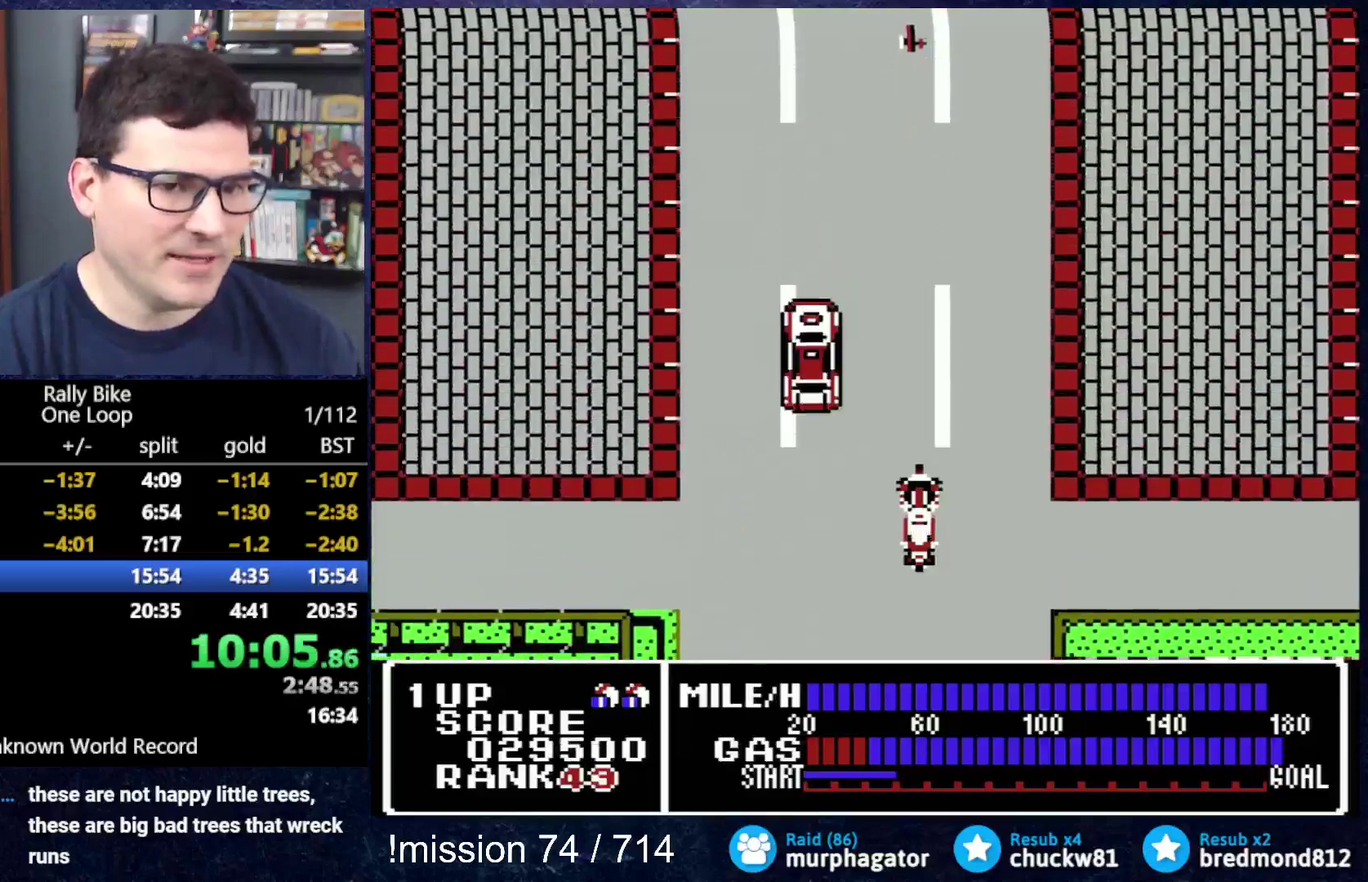
{"buttons": ["A", "DPAD_UP"], "events": []}
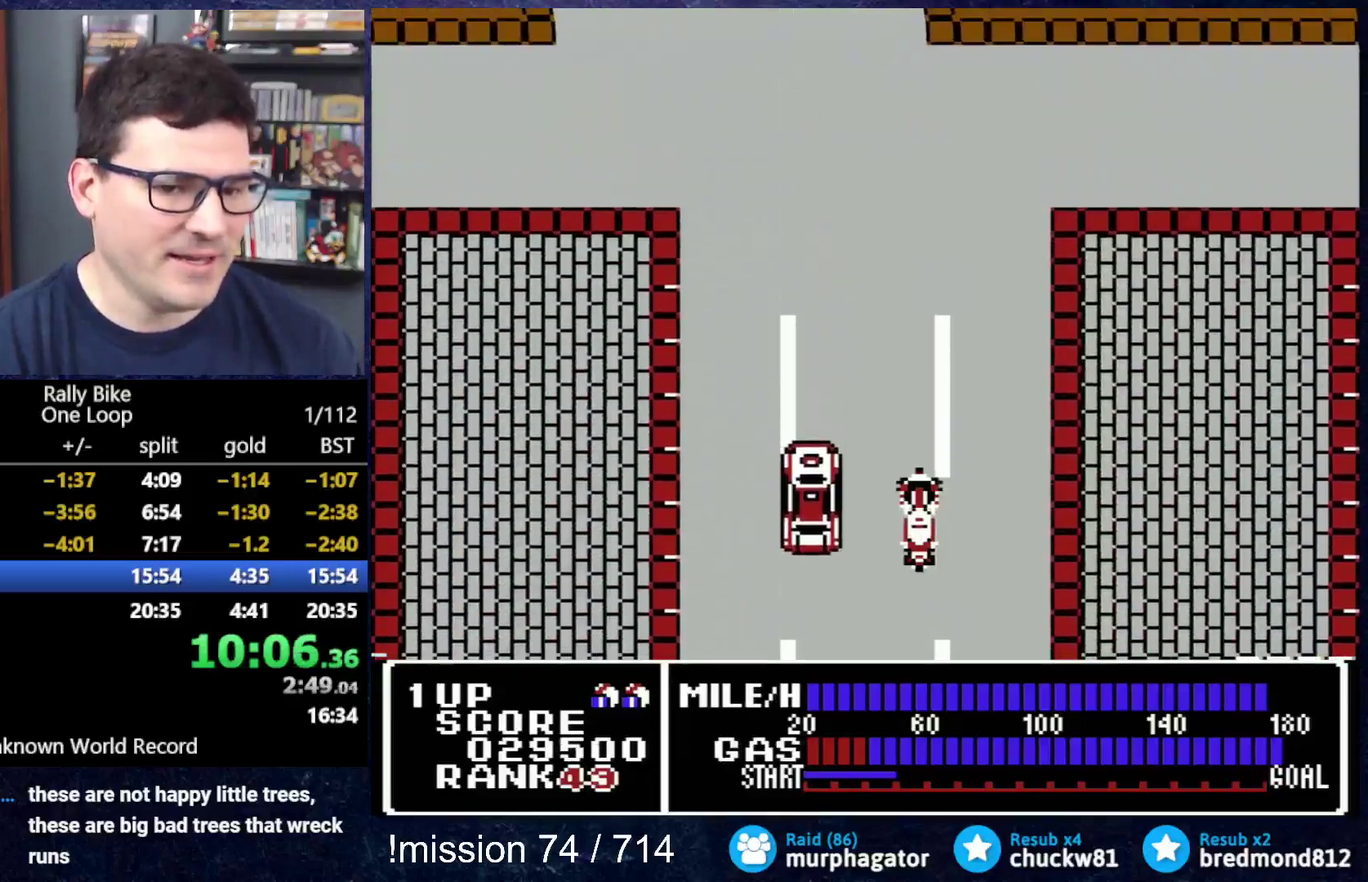
{"buttons": ["A", "DPAD_UP"], "events": []}
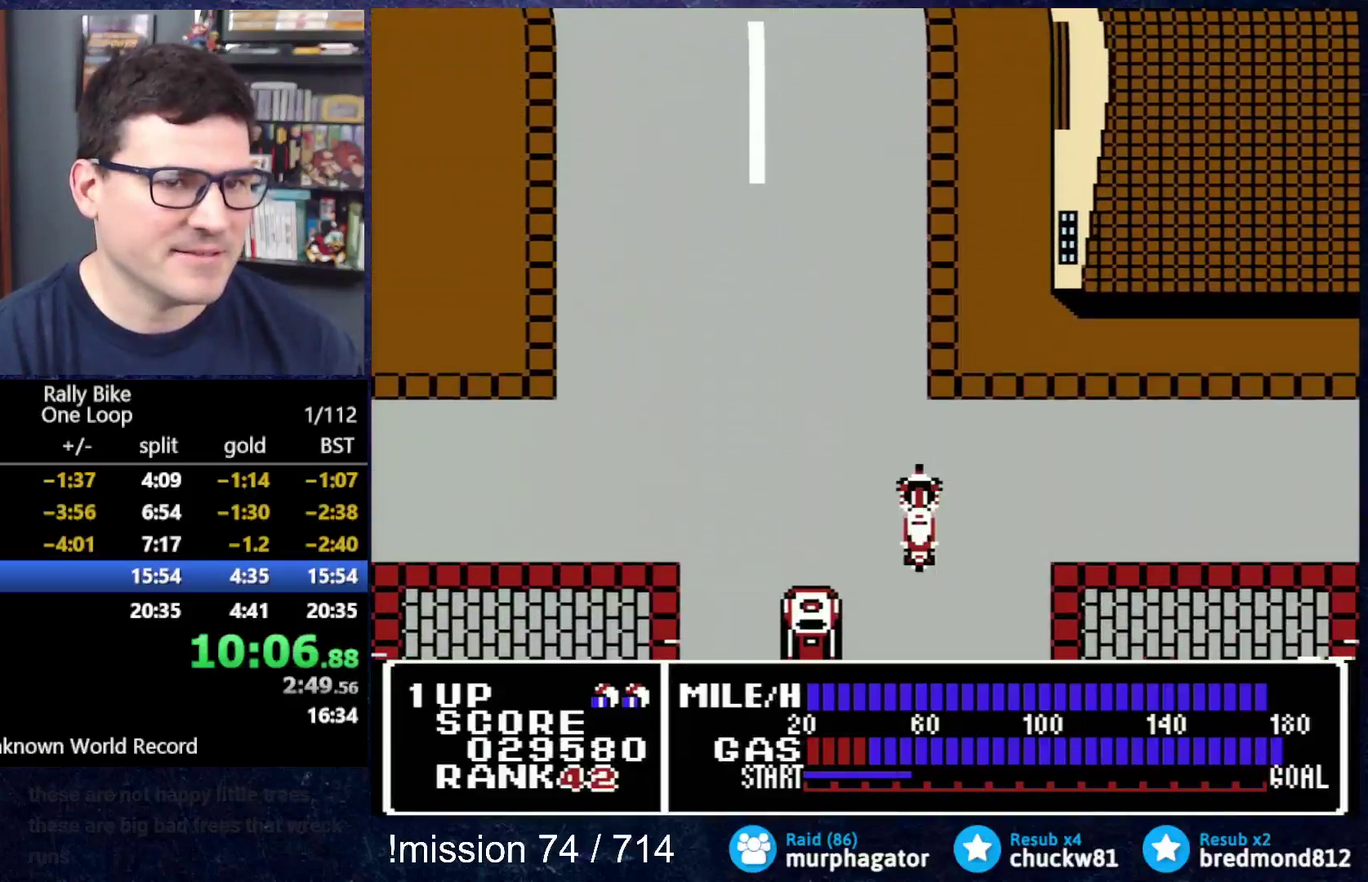
{"buttons": ["A", "DPAD_UP", "DPAD_LEFT"], "events": [[233, "DPAD_LEFT", "down"]]}
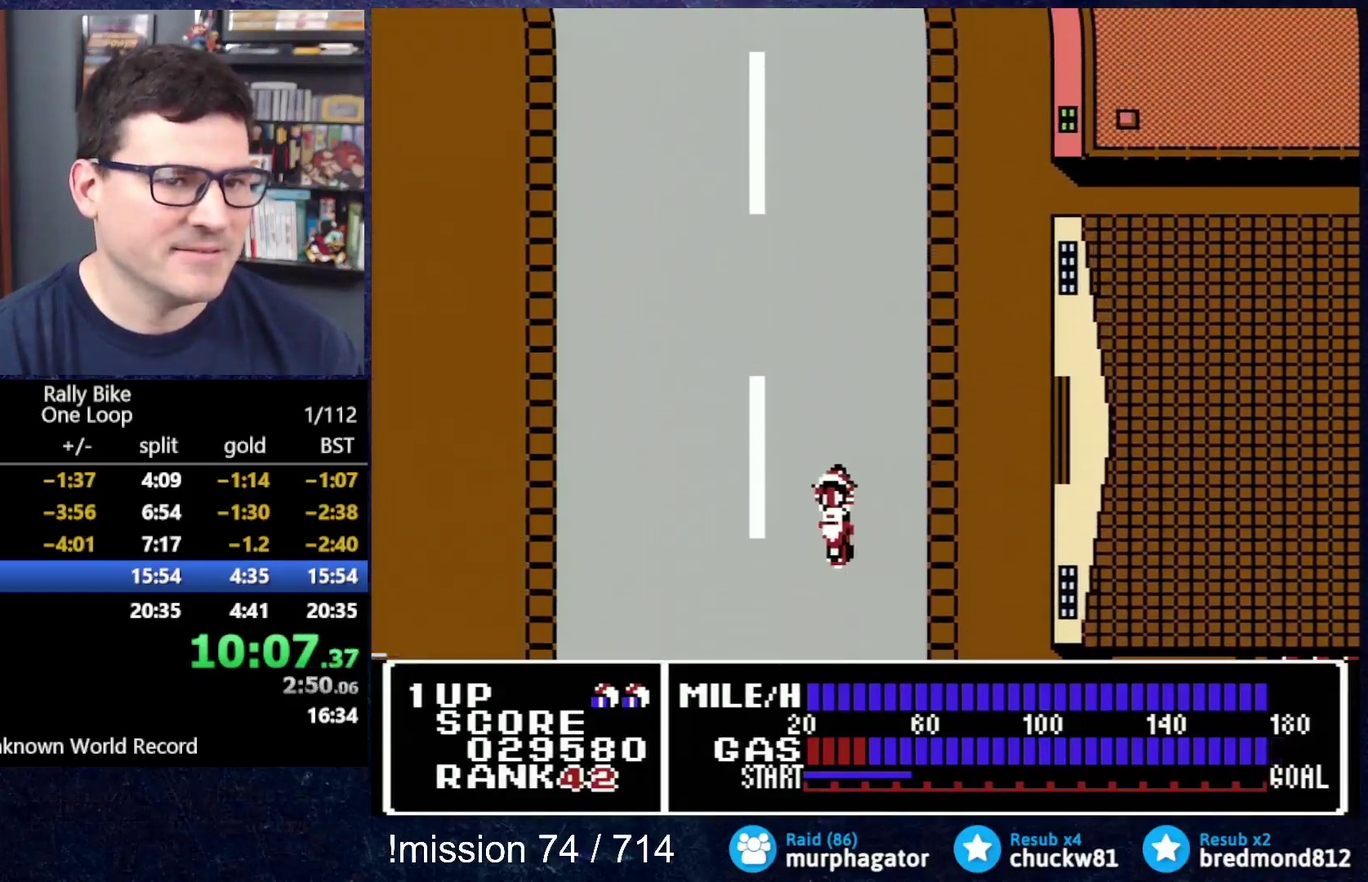
{"buttons": ["A", "DPAD_UP"], "events": [[317, "DPAD_LEFT", "up"]]}
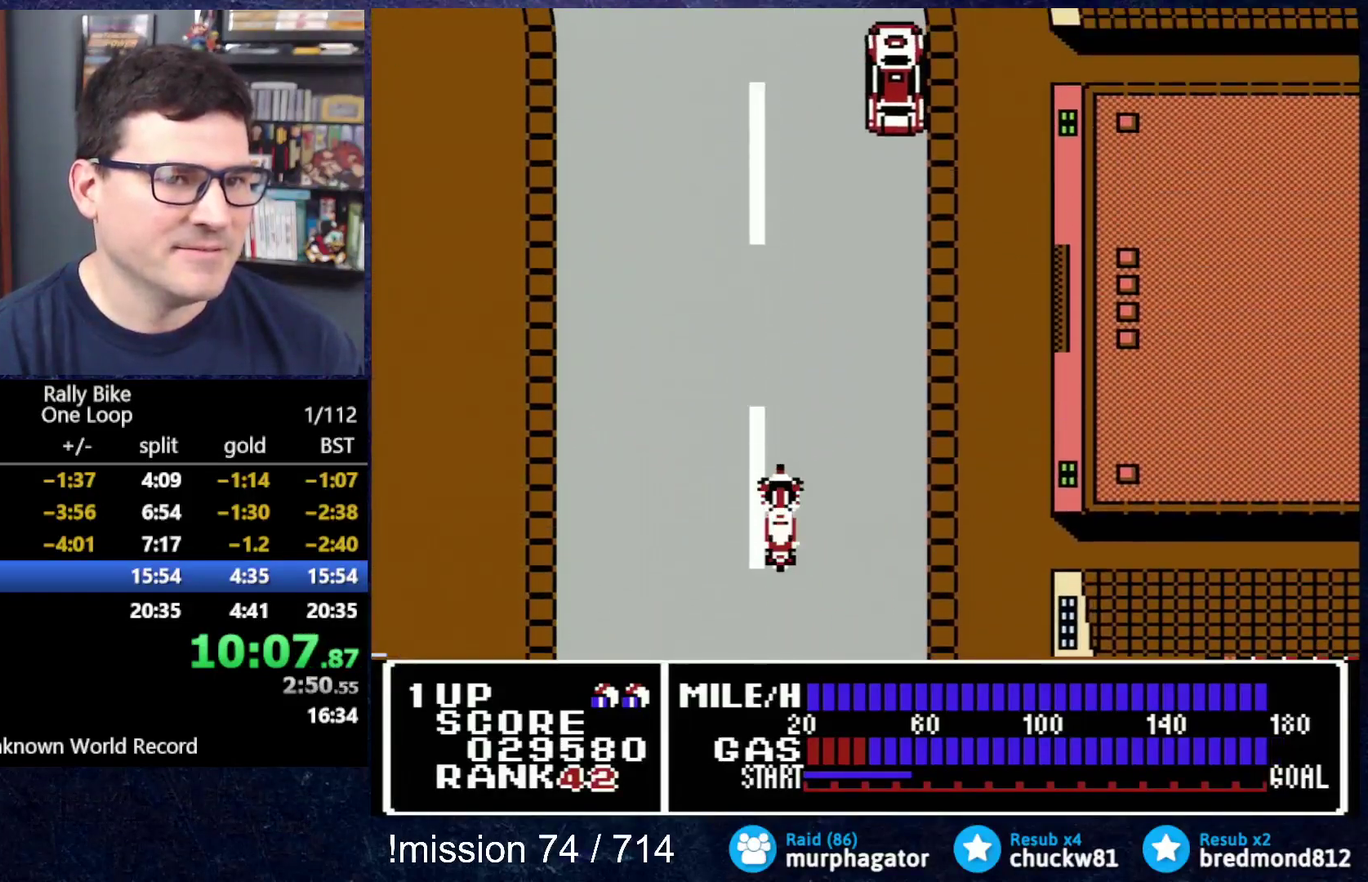
{"buttons": ["A", "DPAD_UP"], "events": []}
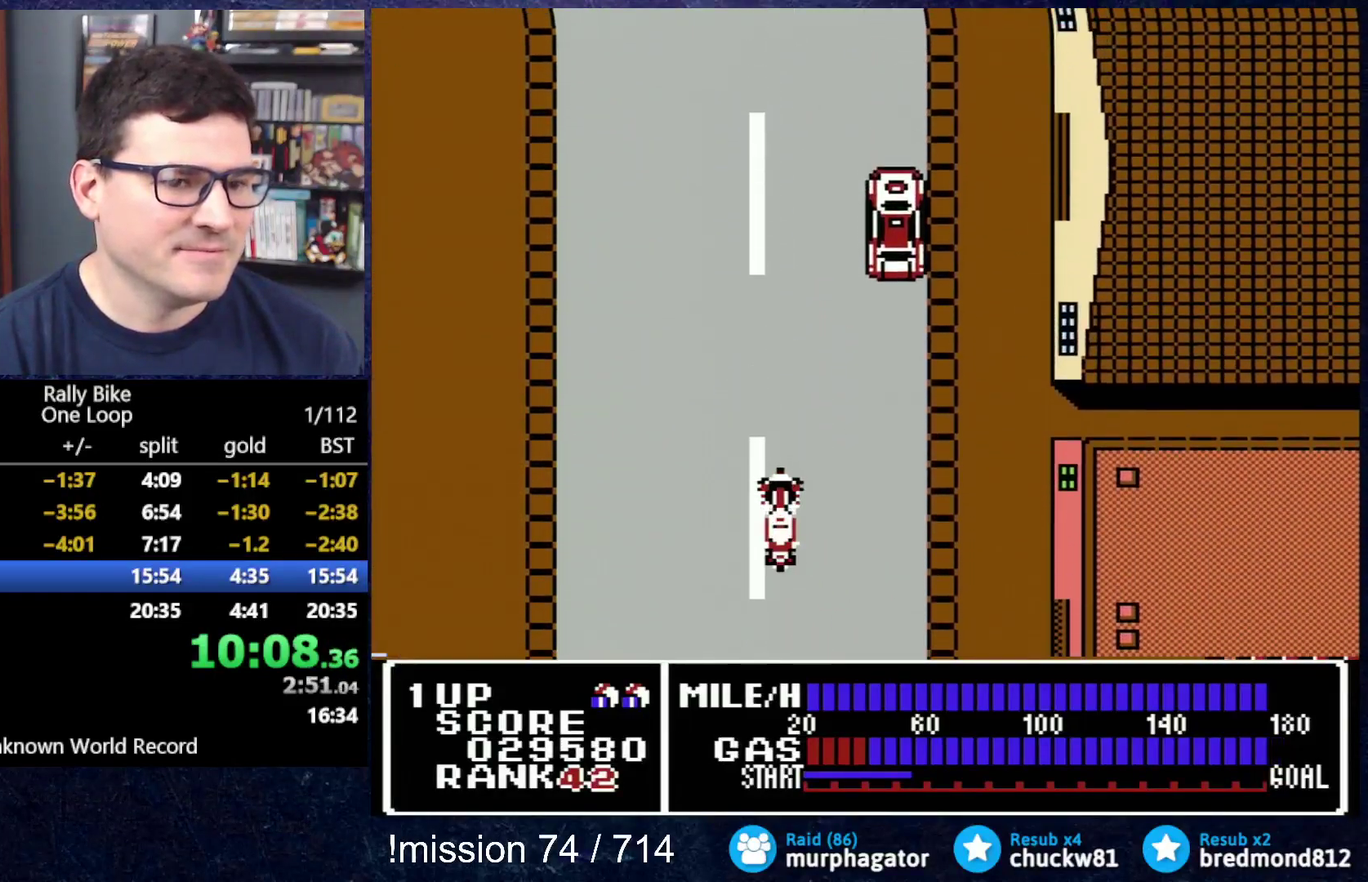
{"buttons": ["A", "DPAD_UP"], "events": [[184, "DPAD_LEFT", "down"], [317, "DPAD_LEFT", "up"]]}
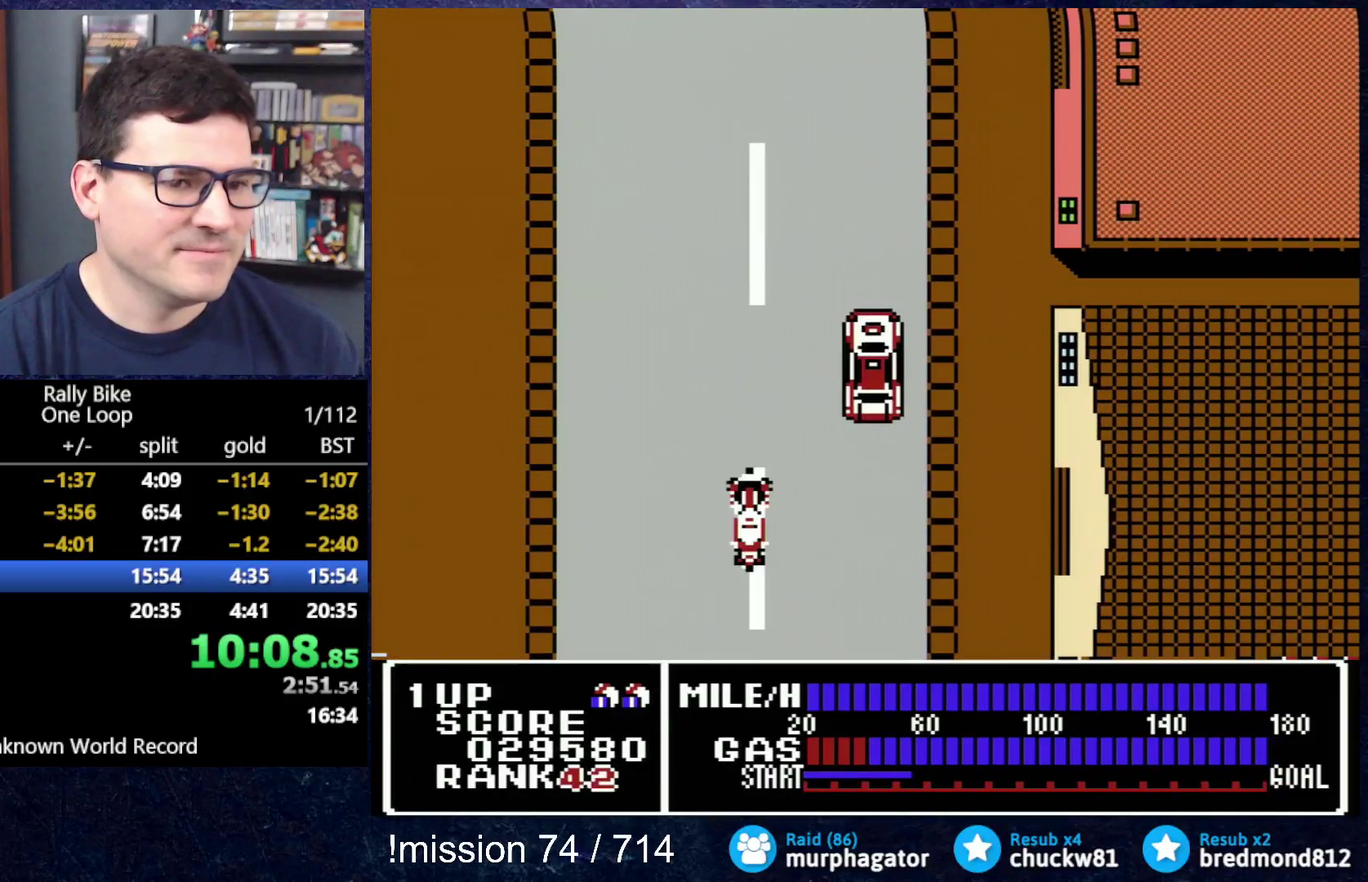
{"buttons": ["A", "DPAD_UP"], "events": []}
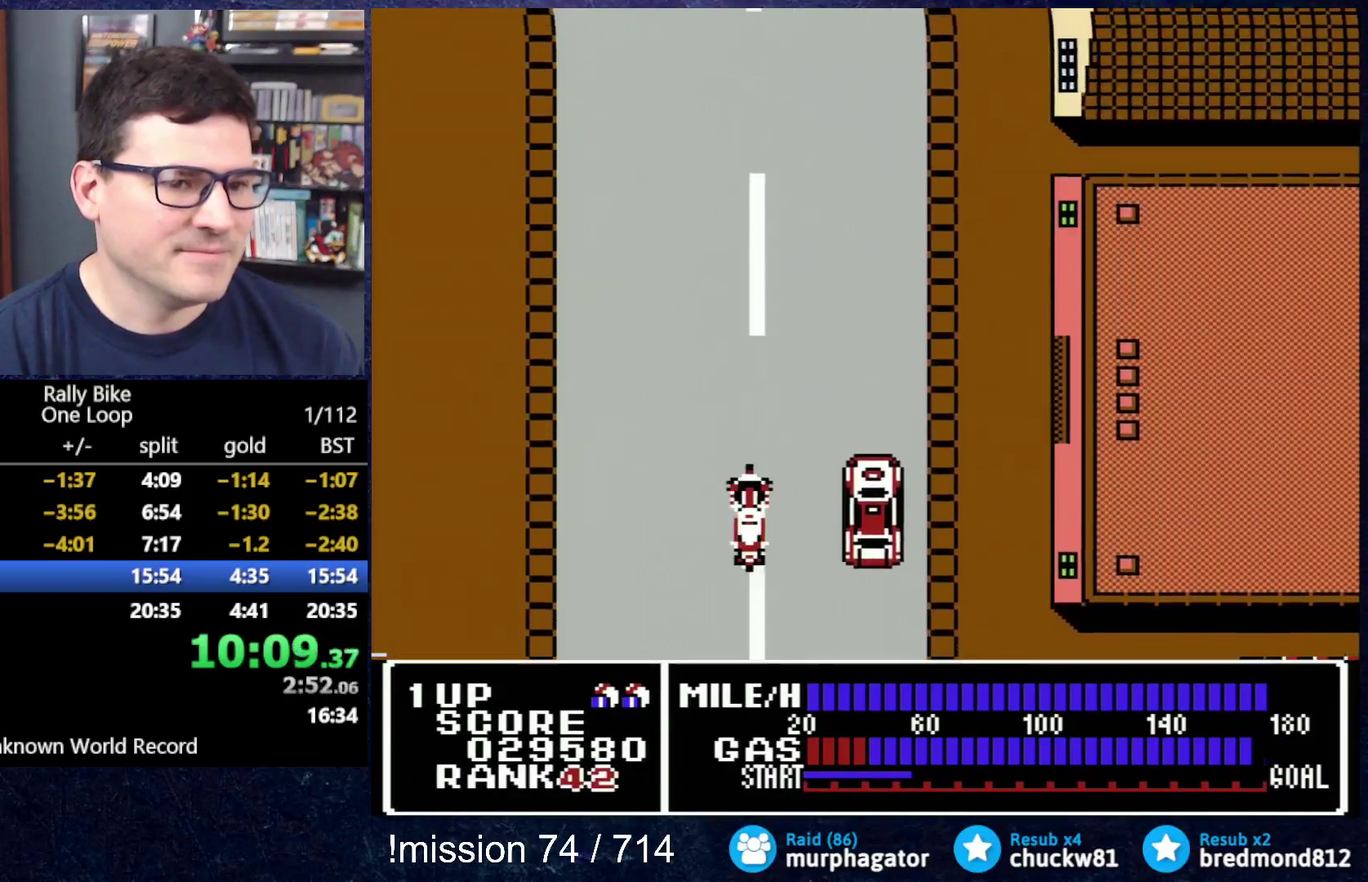
{"buttons": ["A", "DPAD_UP"], "events": []}
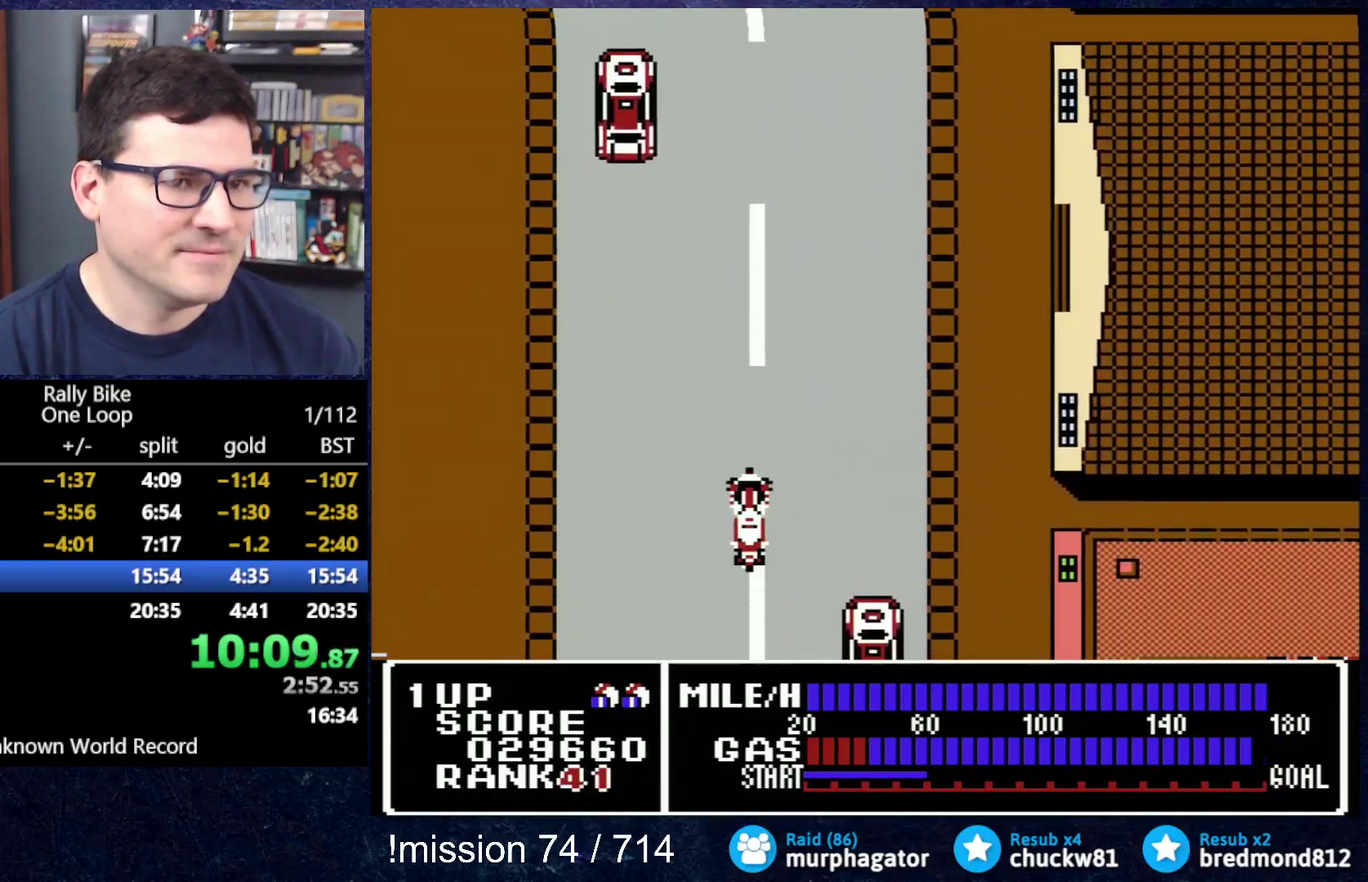
{"buttons": ["A", "DPAD_UP", "DPAD_RIGHT"], "events": [[433, "DPAD_RIGHT", "down"]]}
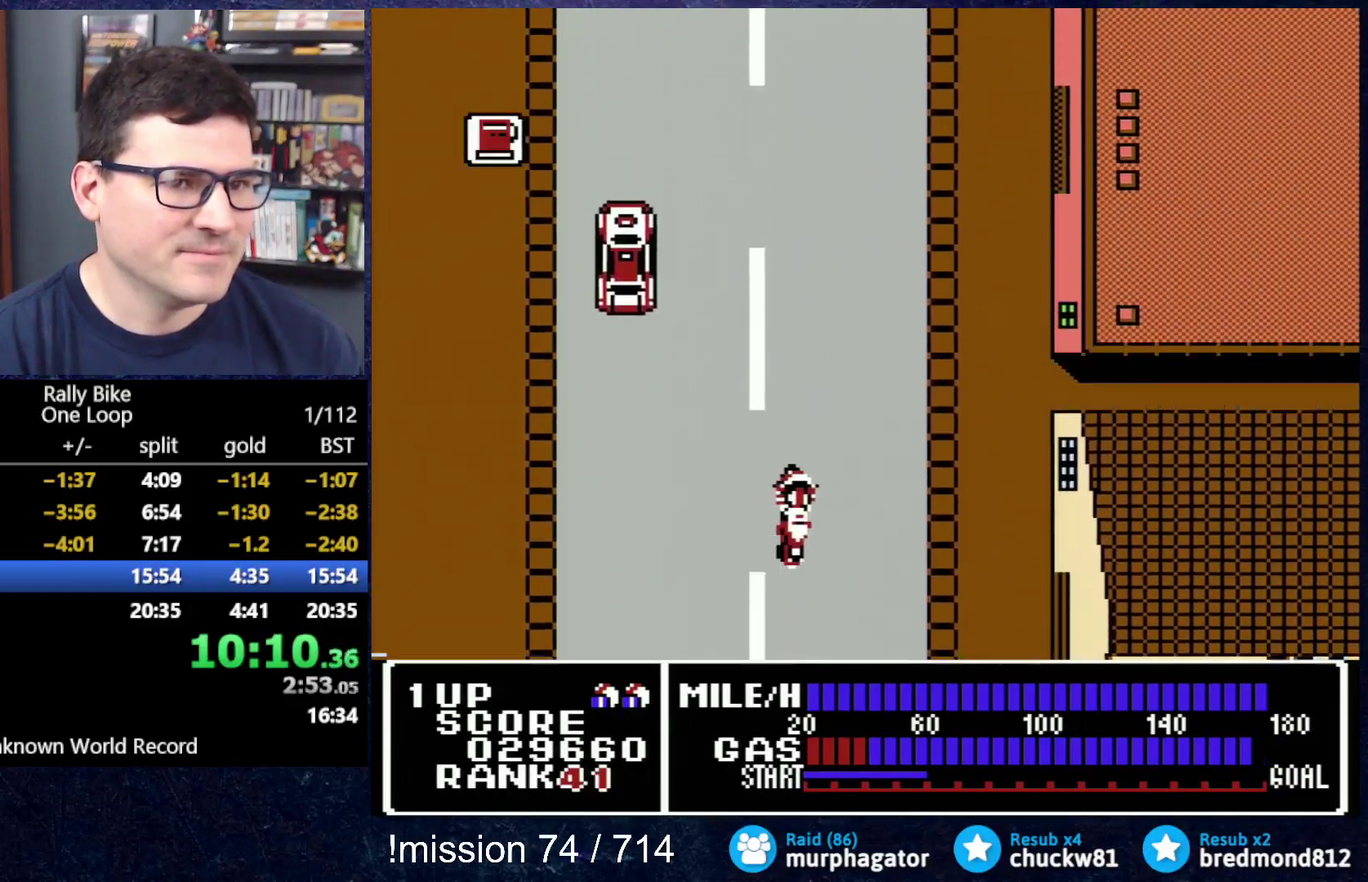
{"buttons": ["A", "DPAD_UP"], "events": [[84, "DPAD_RIGHT", "up"]]}